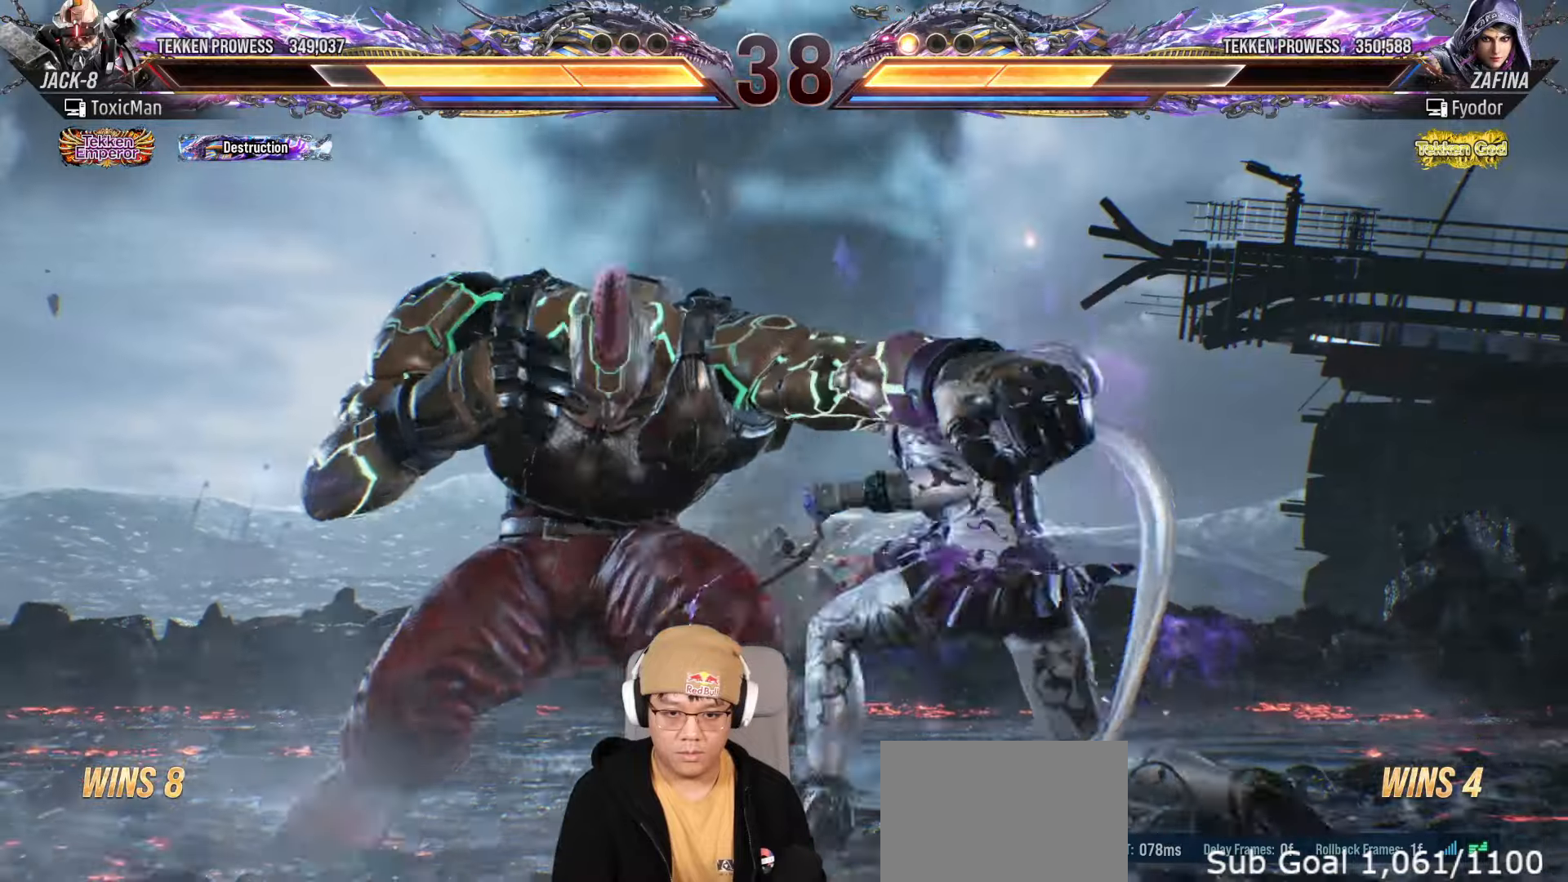
Gameplay with a controller (arcade stick); each line is a JSON object with the inputs held at the frame after it. "events" lists button and stick changes between this image and that frame as [ms after this image, input, new state], when the widget could be followed in between. Not read: L3 R3.
{"buttons": [], "left_stick": "center", "events": [[317, "left_stick", "left"], [333, "TRIANGLE", "up"], [467, "left_stick", "center"]]}
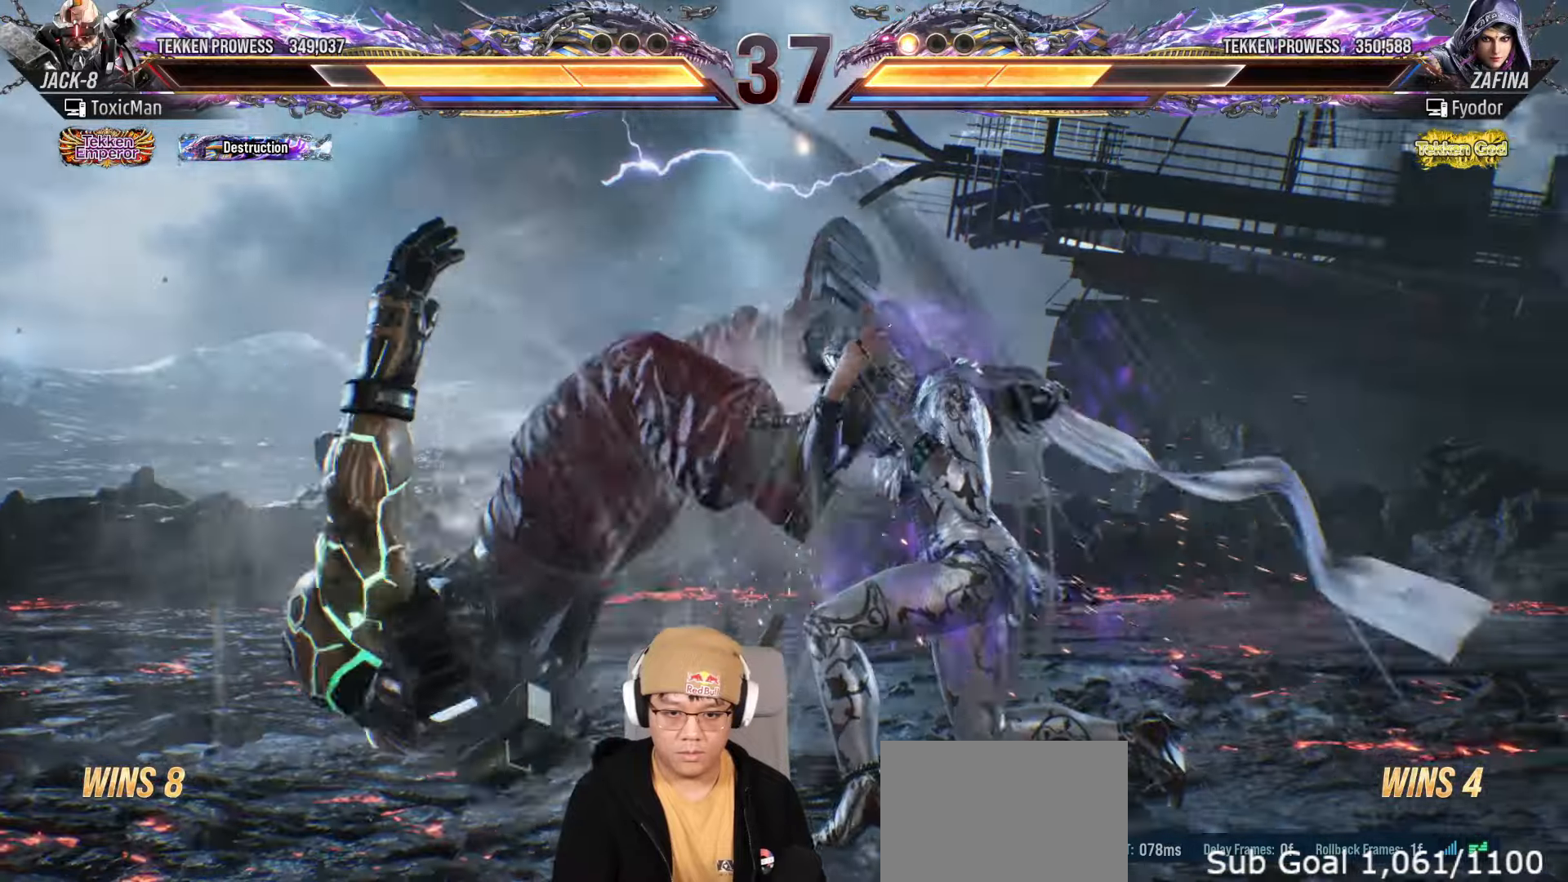
{"buttons": [], "left_stick": "center", "events": [[17, "TRIANGLE", "down"], [50, "SQUARE", "down"], [100, "TRIANGLE", "up"], [117, "SQUARE", "up"], [267, "TRIANGLE", "down"], [300, "SQUARE", "down"], [333, "TRIANGLE", "up"], [350, "SQUARE", "up"]]}
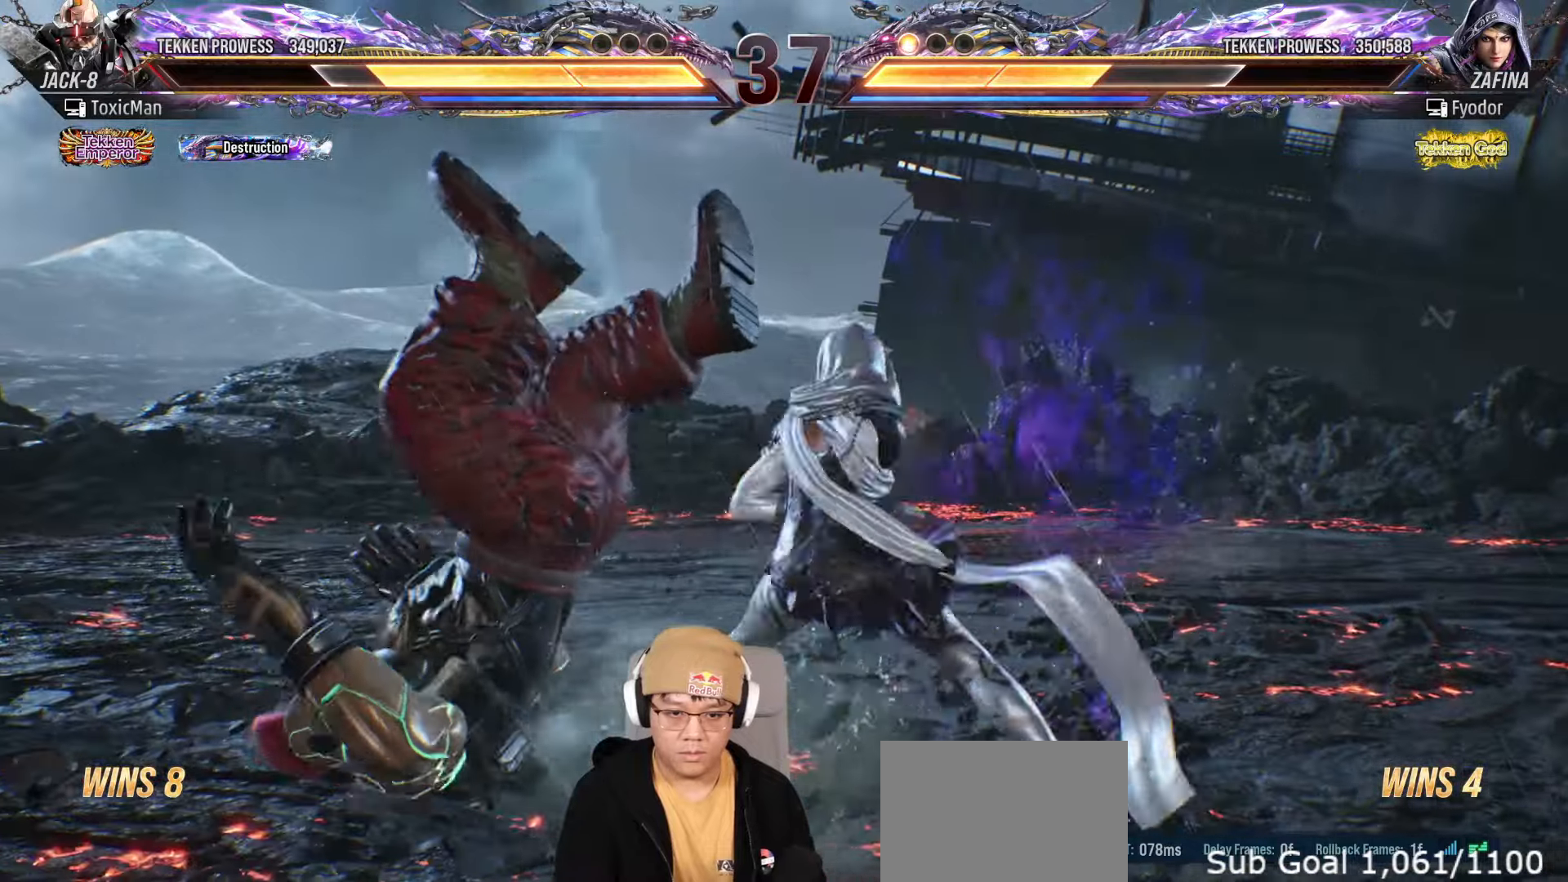
{"buttons": ["SQUARE", "TRIANGLE"], "left_stick": "center", "events": [[17, "TRIANGLE", "down"], [67, "SQUARE", "down"], [100, "SQUARE", "up"], [100, "TRIANGLE", "up"], [250, "TRIANGLE", "down"], [300, "SQUARE", "down"], [317, "TRIANGLE", "up"], [350, "SQUARE", "up"], [450, "TRIANGLE", "down"], [500, "SQUARE", "down"]]}
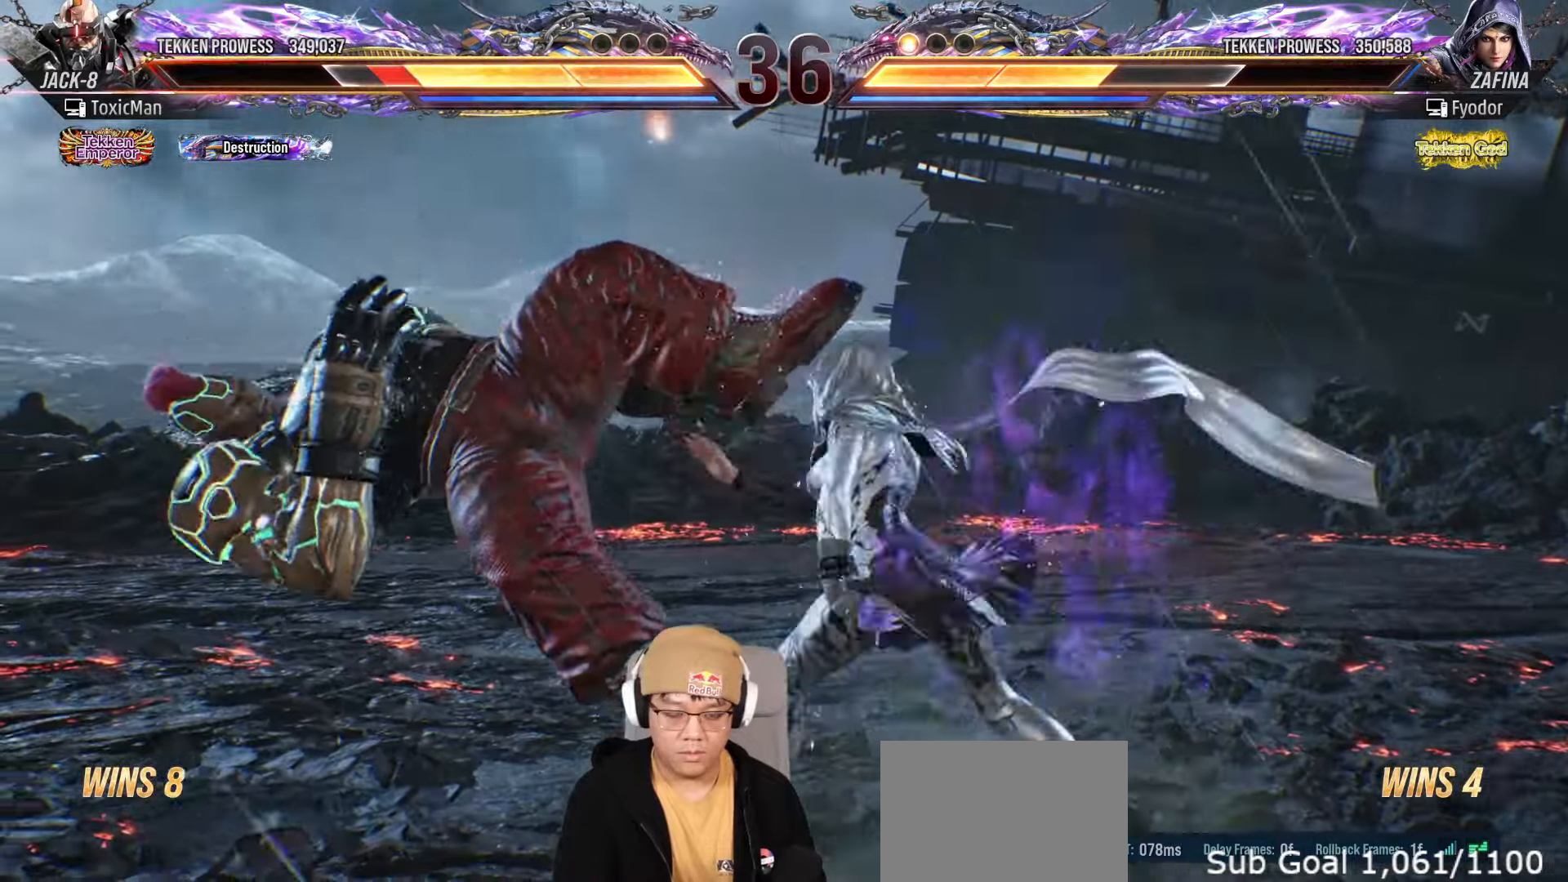
{"buttons": [], "left_stick": "center", "events": [[17, "TRIANGLE", "up"], [67, "SQUARE", "up"], [150, "TRIANGLE", "down"], [200, "SQUARE", "down"], [233, "TRIANGLE", "up"], [267, "SQUARE", "up"], [367, "TRIANGLE", "down"], [400, "SQUARE", "down"], [433, "TRIANGLE", "up"], [467, "SQUARE", "up"]]}
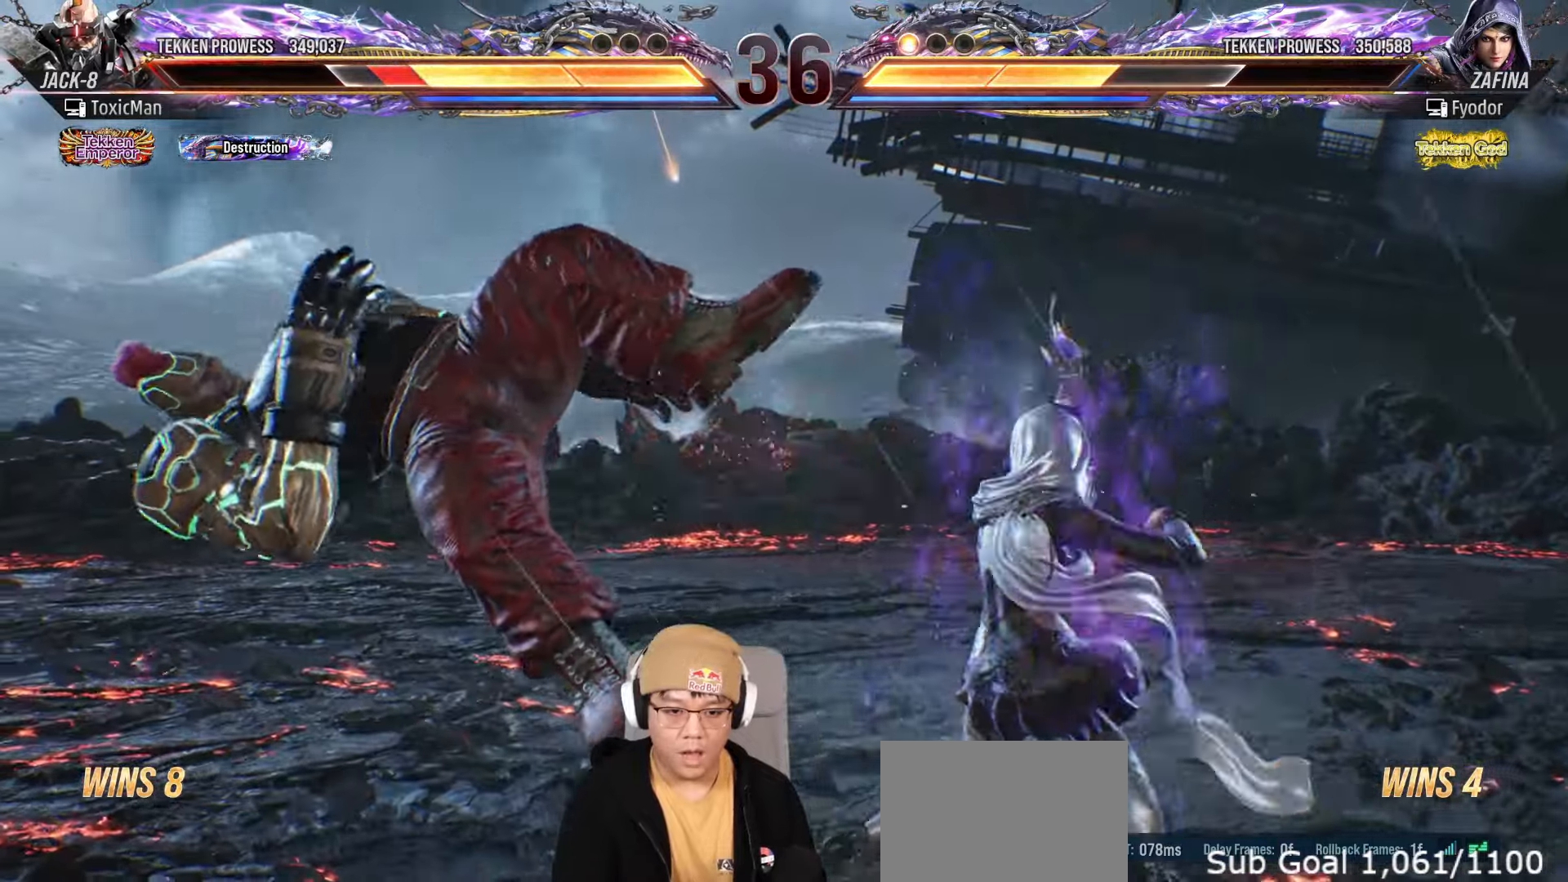
{"buttons": ["TRIANGLE"], "left_stick": "center", "events": [[67, "TRIANGLE", "down"], [100, "SQUARE", "down"], [133, "TRIANGLE", "up"], [183, "SQUARE", "up"], [283, "TRIANGLE", "down"], [317, "SQUARE", "down"], [350, "TRIANGLE", "up"], [400, "SQUARE", "up"], [483, "TRIANGLE", "down"]]}
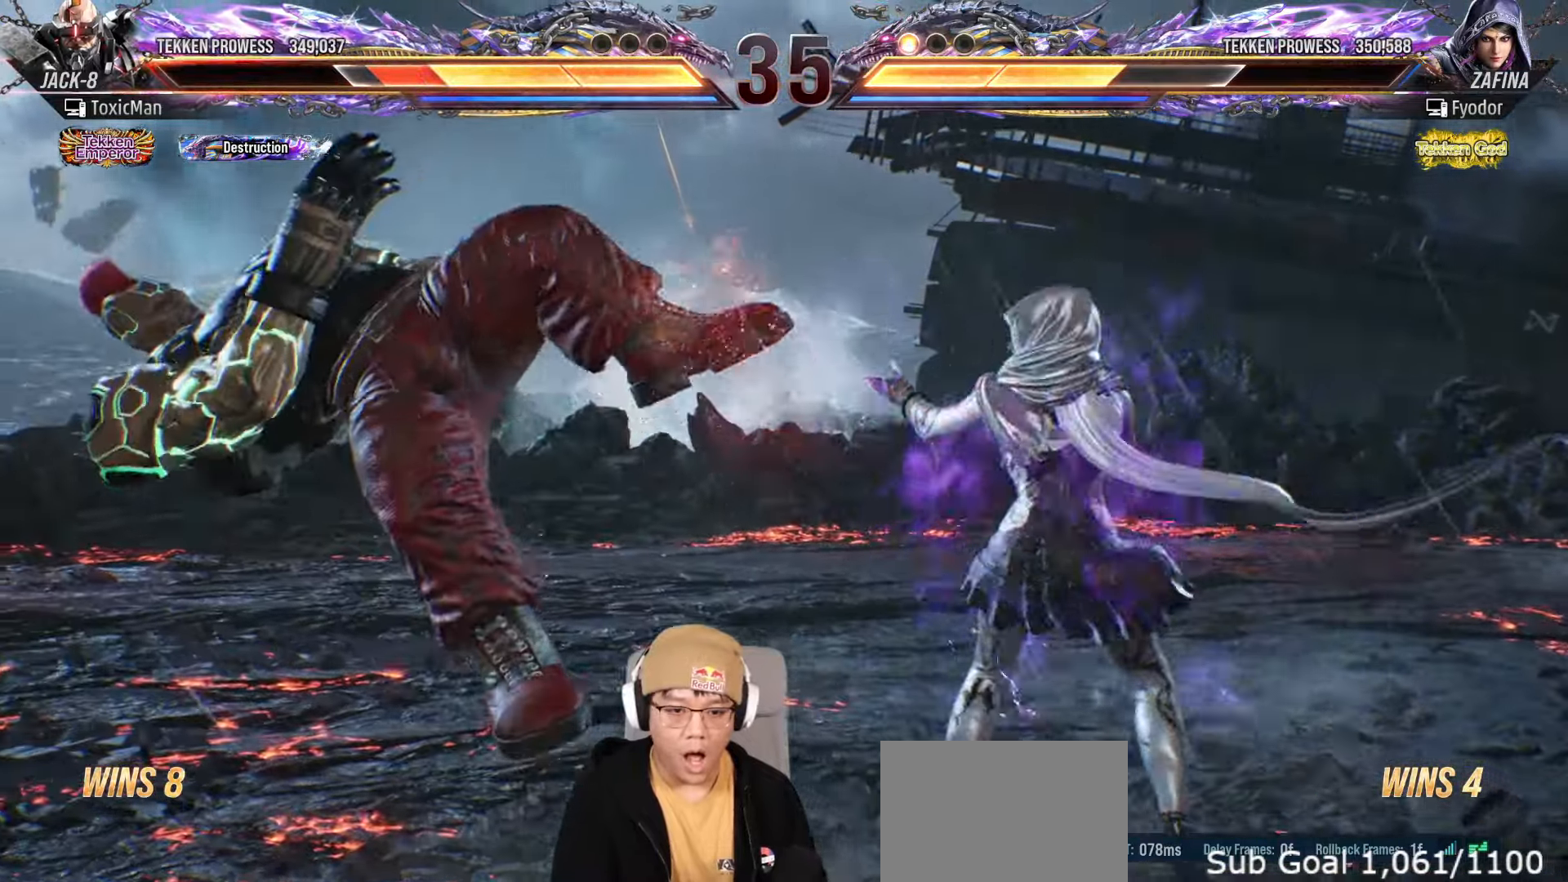
{"buttons": [], "left_stick": "center", "events": [[17, "SQUARE", "down"], [50, "TRIANGLE", "up"], [67, "SQUARE", "up"], [183, "TRIANGLE", "down"], [217, "SQUARE", "down"], [267, "TRIANGLE", "up"], [283, "SQUARE", "up"], [383, "TRIANGLE", "down"], [417, "SQUARE", "down"], [450, "TRIANGLE", "up"], [500, "SQUARE", "up"]]}
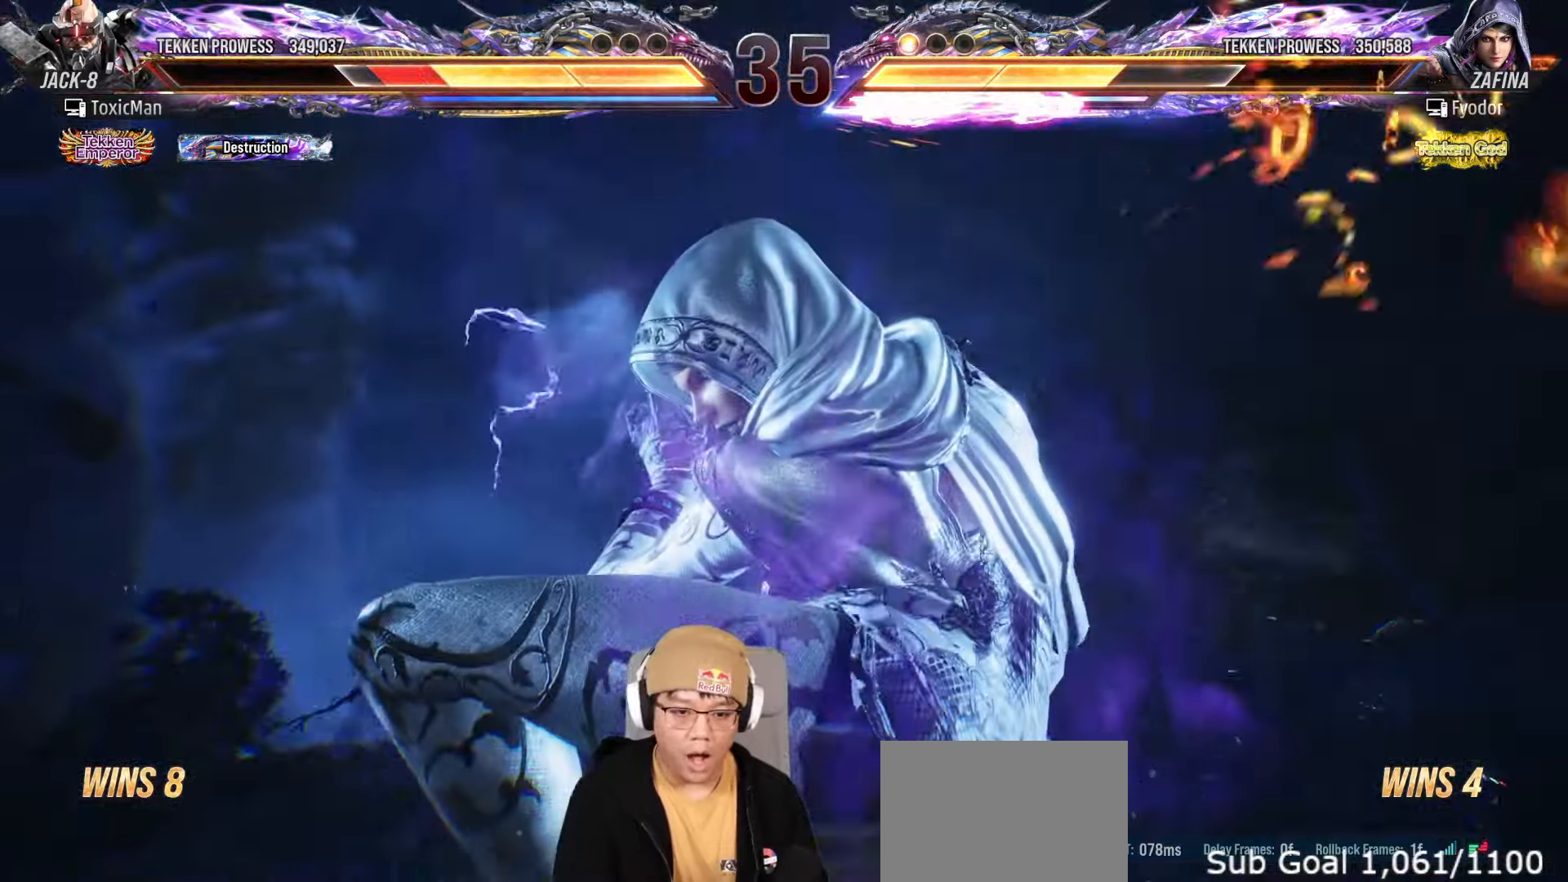
{"buttons": ["TRIANGLE"], "left_stick": "center", "events": [[83, "TRIANGLE", "down"], [133, "SQUARE", "down"], [167, "TRIANGLE", "up"], [200, "SQUARE", "up"], [283, "TRIANGLE", "down"], [333, "SQUARE", "down"], [367, "TRIANGLE", "up"], [400, "SQUARE", "up"], [483, "TRIANGLE", "down"]]}
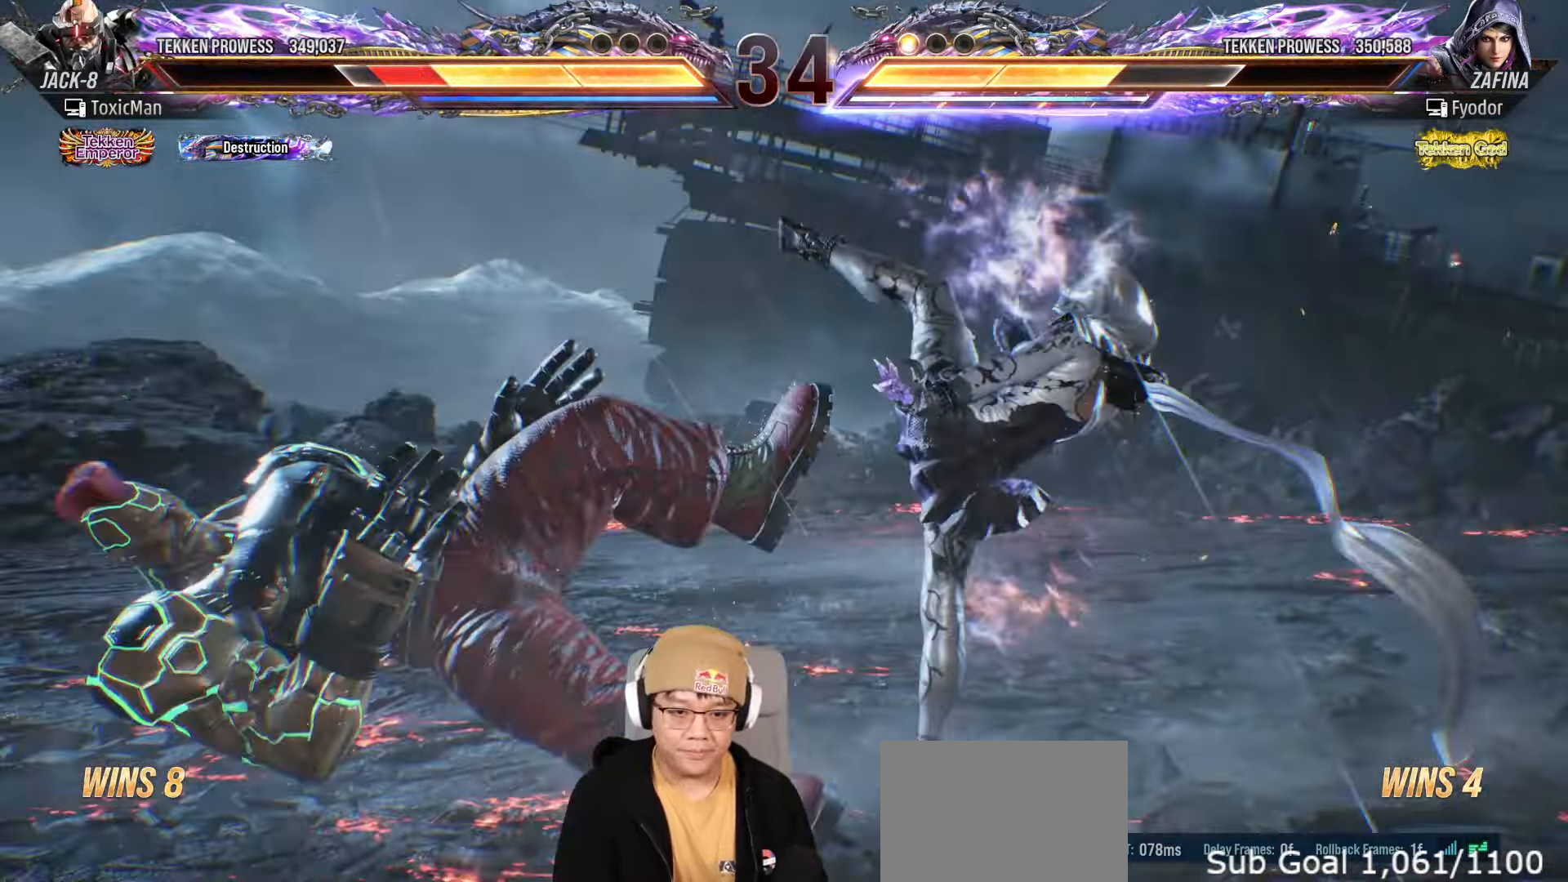
{"buttons": ["SQUARE", "TRIANGLE"], "left_stick": "center", "events": [[17, "SQUARE", "down"], [67, "TRIANGLE", "up"], [100, "SQUARE", "up"], [183, "TRIANGLE", "down"], [233, "SQUARE", "down"], [267, "TRIANGLE", "up"], [300, "SQUARE", "up"], [383, "TRIANGLE", "down"], [433, "SQUARE", "down"]]}
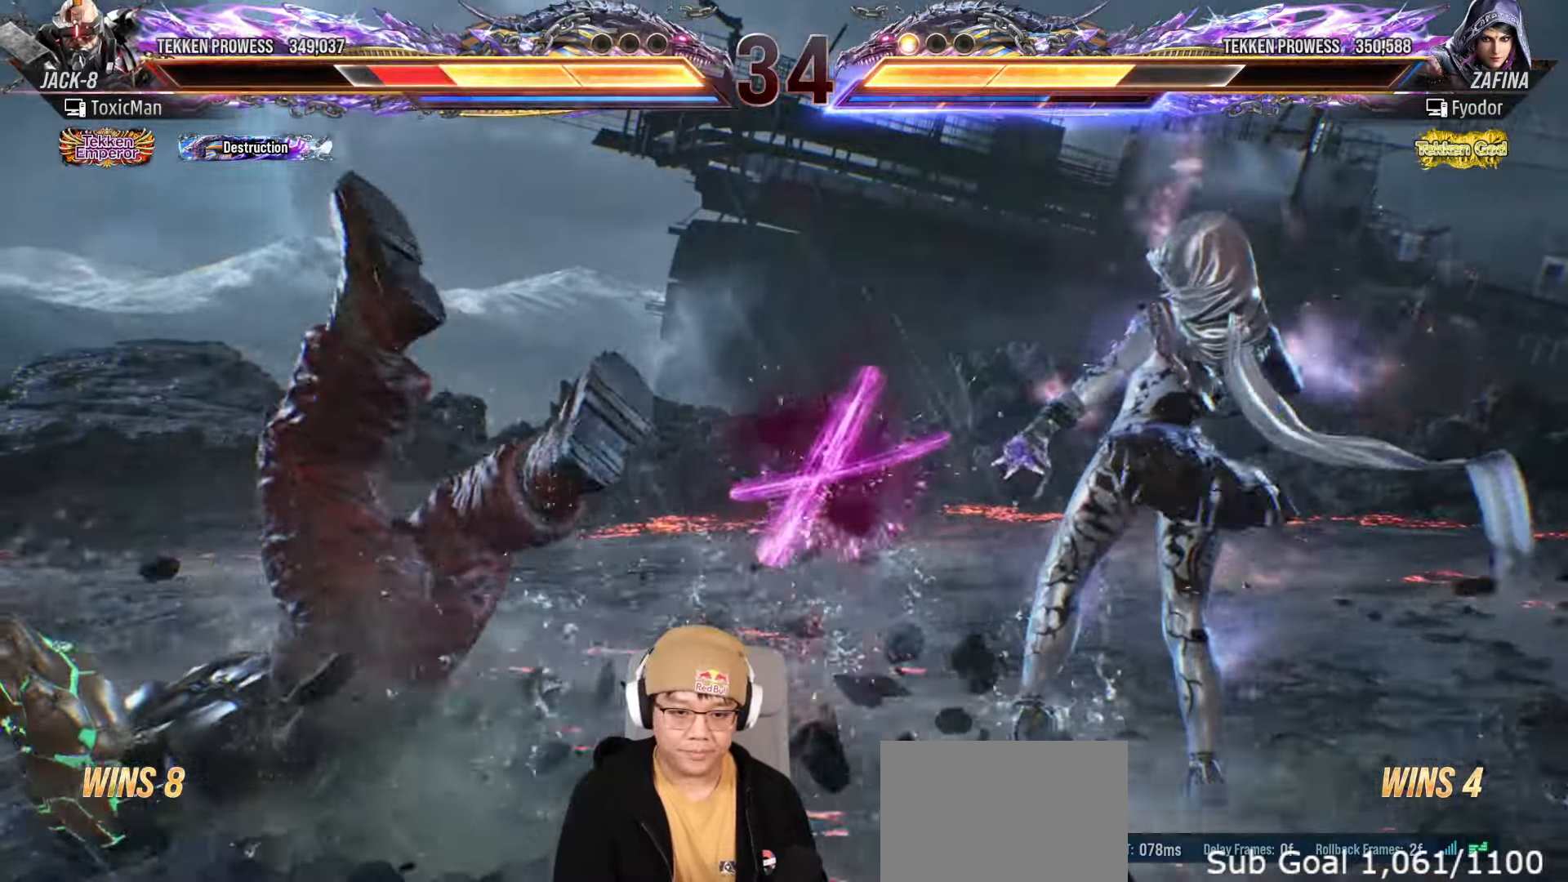
{"buttons": [], "left_stick": "center", "events": [[33, "SQUARE", "up"], [67, "SQUARE", "down"], [217, "SQUARE", "up"], [217, "TRIANGLE", "up"], [333, "TRIANGLE", "down"], [367, "SQUARE", "down"], [400, "TRIANGLE", "up"], [433, "SQUARE", "up"]]}
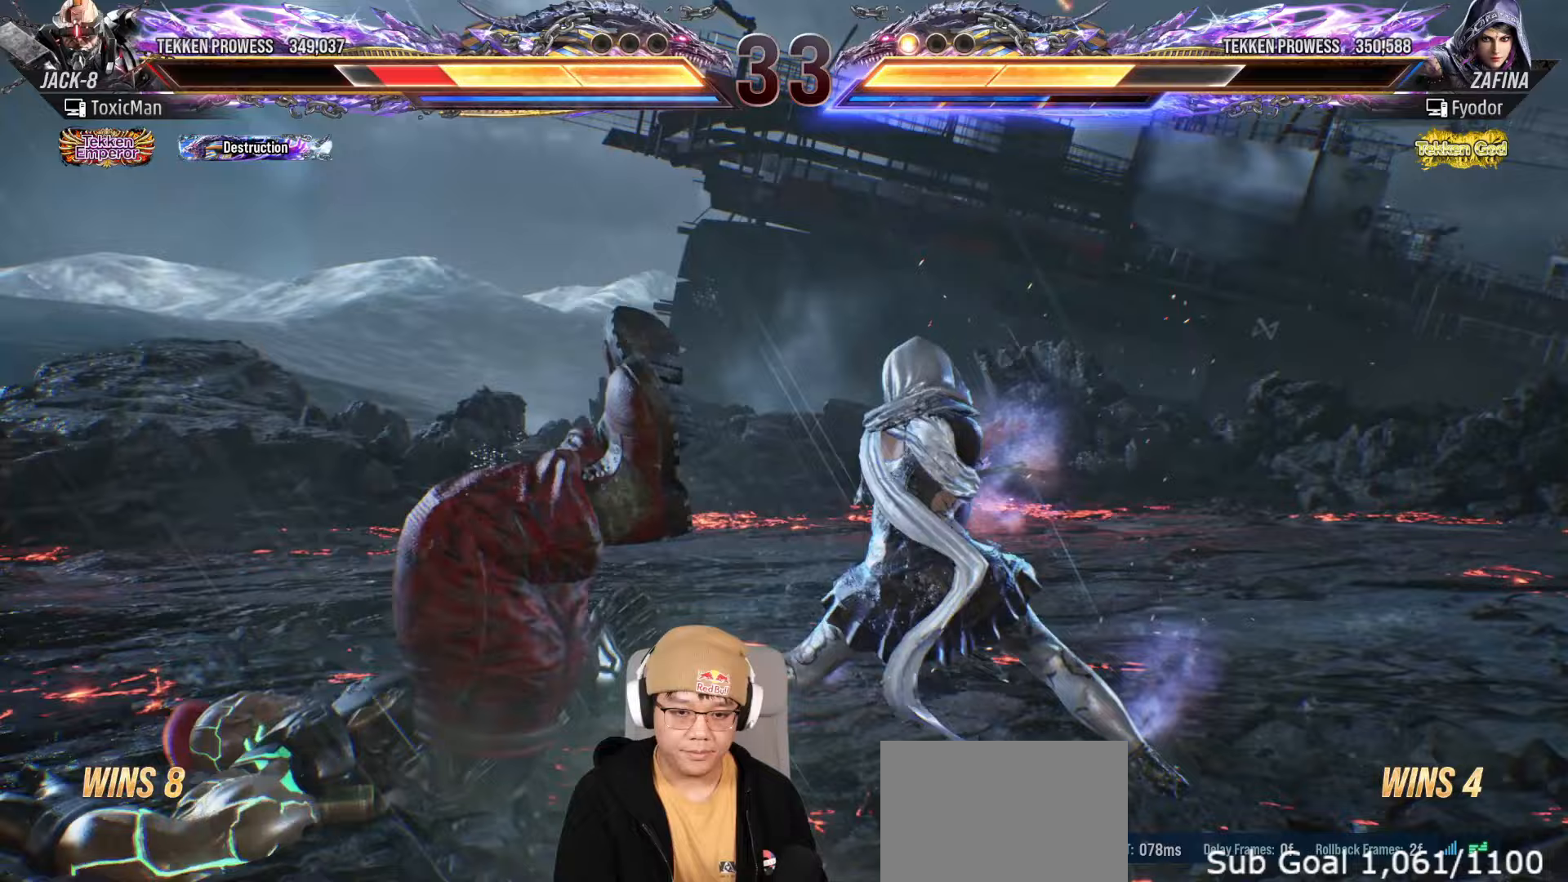
{"buttons": ["SQUARE", "TRIANGLE"], "left_stick": "left", "events": [[50, "TRIANGLE", "down"], [83, "SQUARE", "down"], [117, "TRIANGLE", "up"], [150, "SQUARE", "up"], [250, "TRIANGLE", "down"], [283, "SQUARE", "down"], [333, "TRIANGLE", "up"], [350, "SQUARE", "up"], [417, "left_stick", "left"], [450, "TRIANGLE", "down"], [500, "SQUARE", "down"]]}
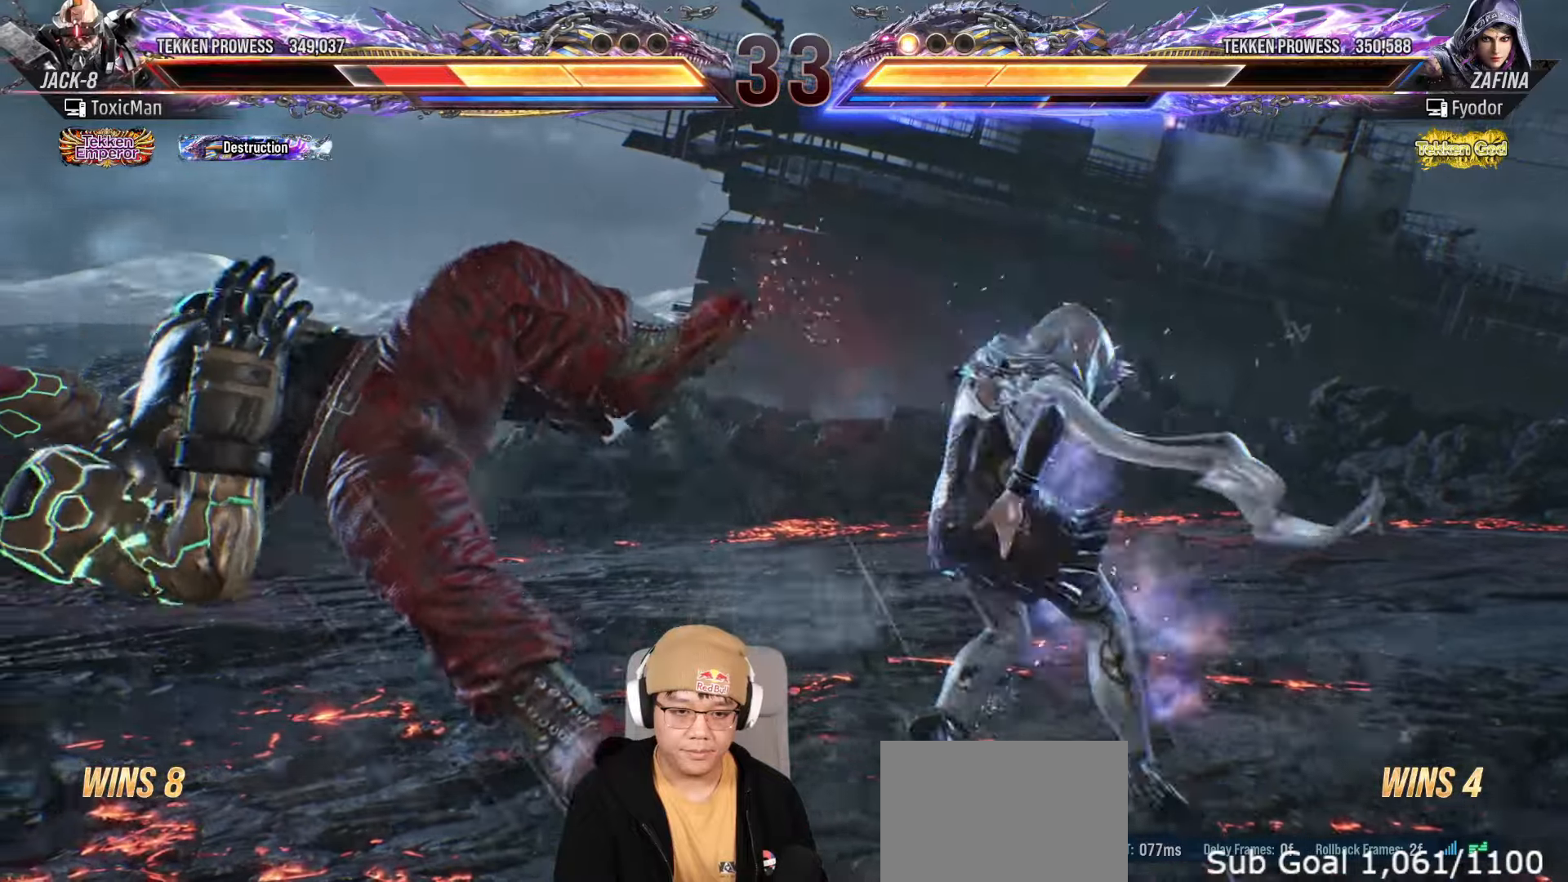
{"buttons": [], "left_stick": "center", "events": [[33, "TRIANGLE", "up"], [50, "left_stick", "center"], [67, "SQUARE", "up"], [150, "TRIANGLE", "down"], [200, "SQUARE", "down"], [250, "TRIANGLE", "up"], [283, "SQUARE", "up"], [383, "TRIANGLE", "down"], [417, "SQUARE", "down"], [467, "TRIANGLE", "up"], [500, "SQUARE", "up"]]}
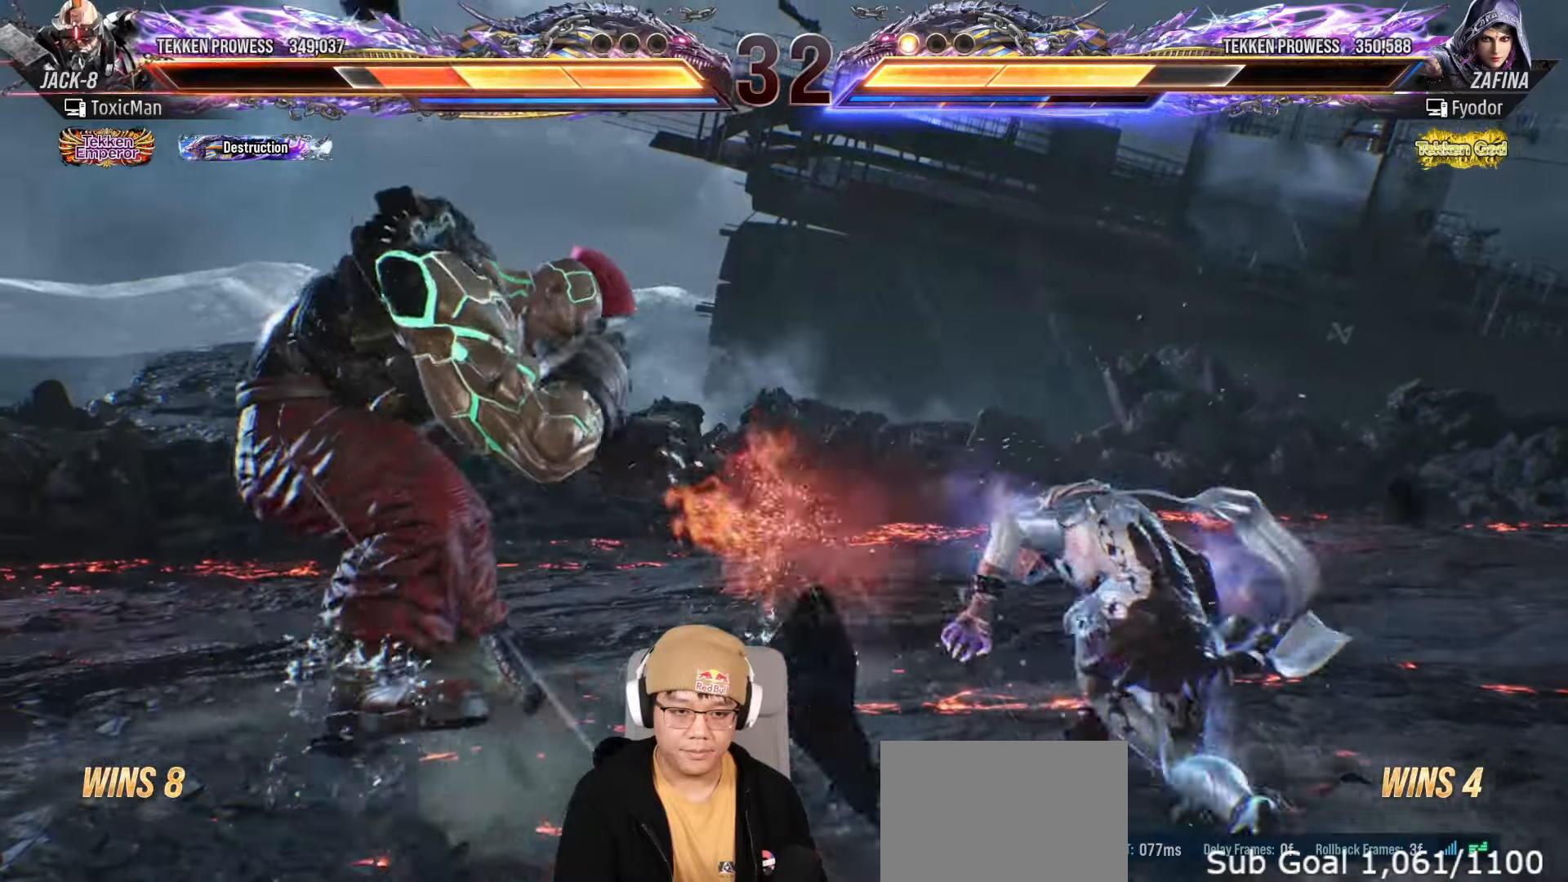
{"buttons": [], "left_stick": "center", "events": [[117, "TRIANGLE", "down"], [150, "SQUARE", "down"], [200, "TRIANGLE", "up"], [233, "SQUARE", "up"], [333, "TRIANGLE", "down"], [383, "SQUARE", "down"], [417, "TRIANGLE", "up"], [450, "SQUARE", "up"]]}
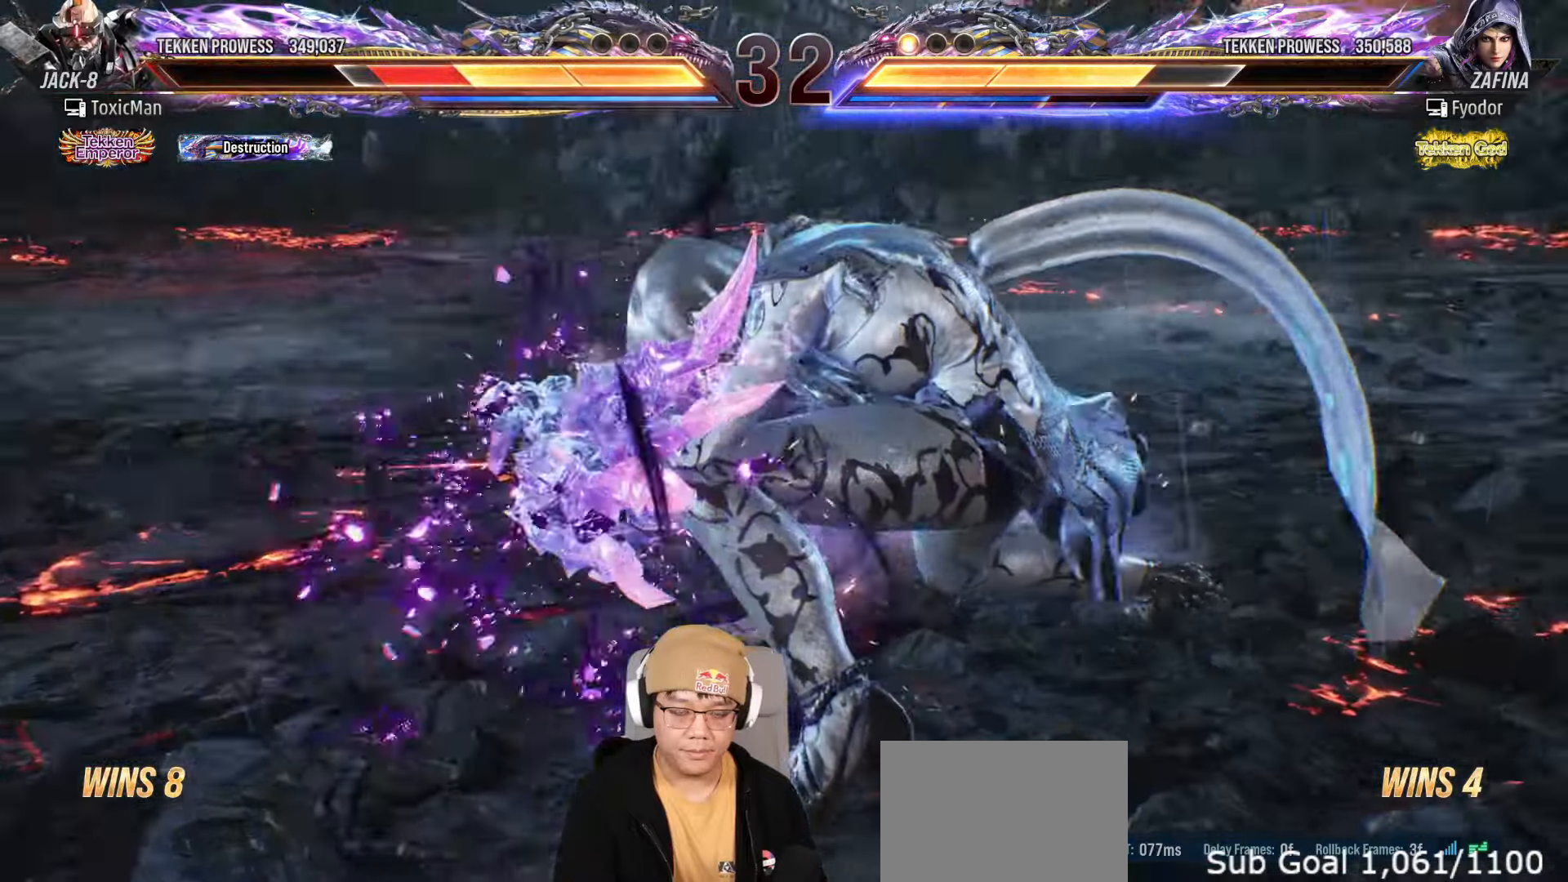
{"buttons": ["SQUARE", "TRIANGLE"], "left_stick": "center", "events": [[50, "TRIANGLE", "down"], [83, "SQUARE", "down"], [133, "TRIANGLE", "up"], [150, "SQUARE", "up"], [250, "TRIANGLE", "down"], [300, "SQUARE", "down"], [333, "TRIANGLE", "up"], [367, "SQUARE", "up"], [467, "TRIANGLE", "down"], [500, "SQUARE", "down"]]}
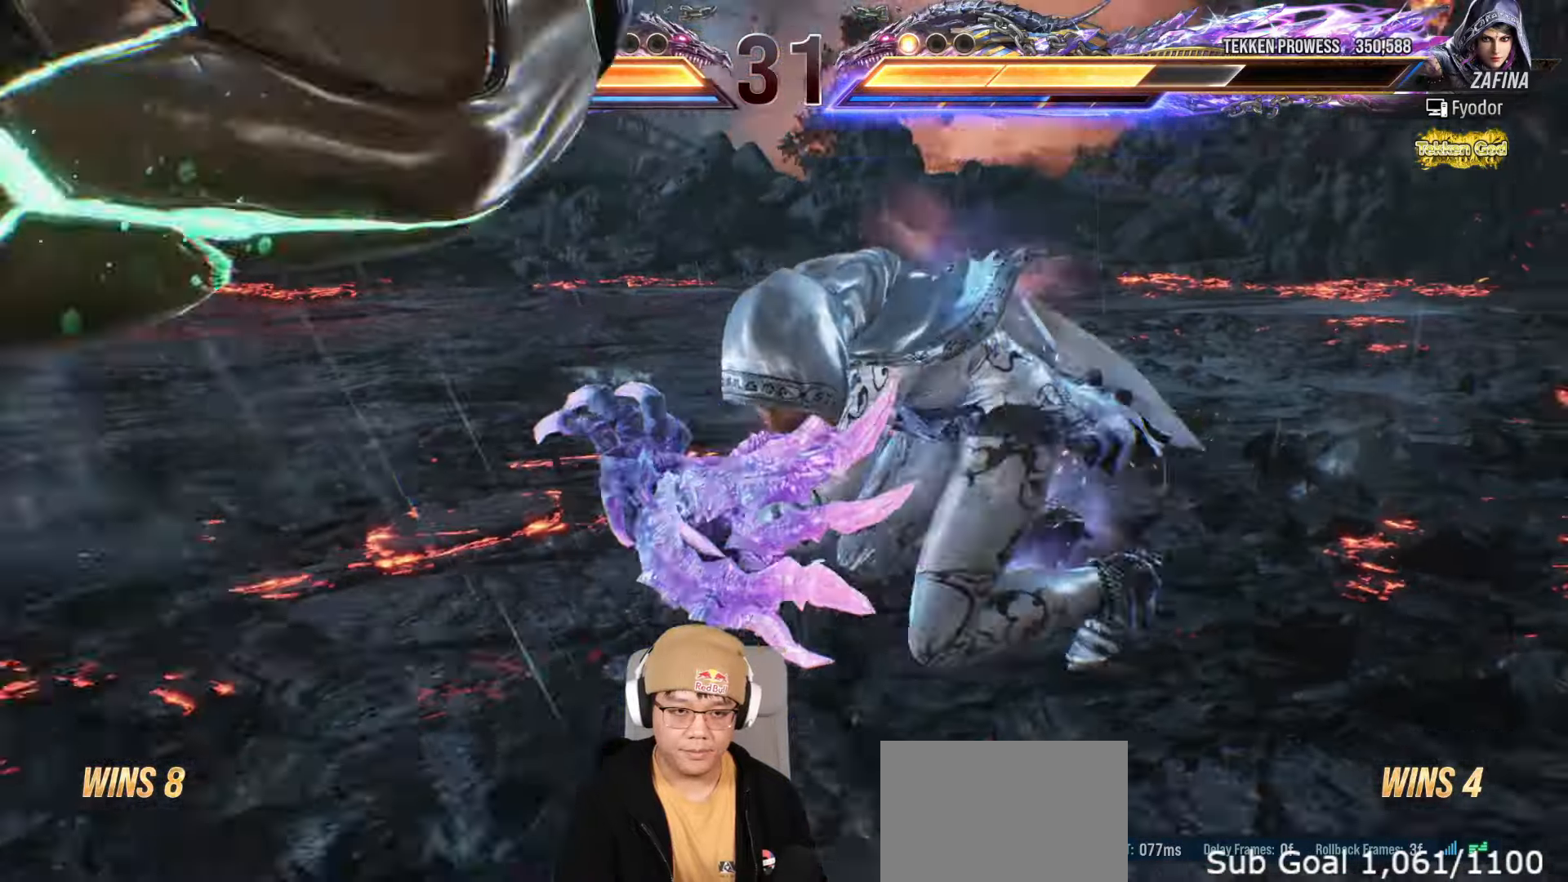
{"buttons": [], "left_stick": "center", "events": [[33, "TRIANGLE", "up"], [83, "SQUARE", "up"], [183, "TRIANGLE", "down"], [217, "SQUARE", "down"], [250, "TRIANGLE", "up"], [300, "SQUARE", "up"], [383, "TRIANGLE", "down"], [433, "SQUARE", "down"], [467, "TRIANGLE", "up"], [483, "SQUARE", "up"]]}
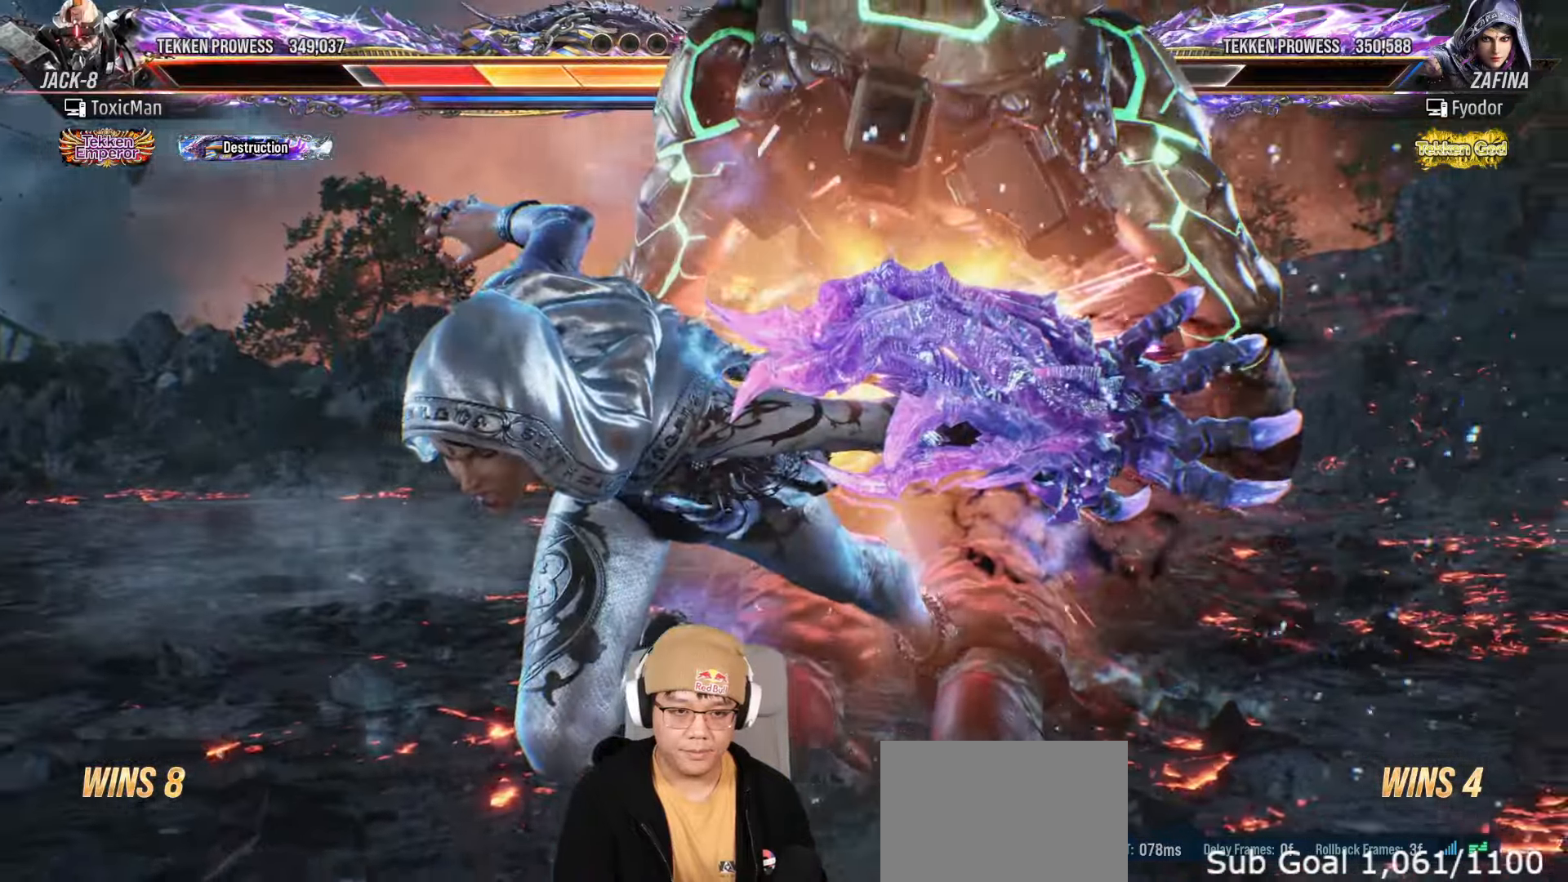
{"buttons": ["TRIANGLE"], "left_stick": "center", "events": [[100, "TRIANGLE", "down"]]}
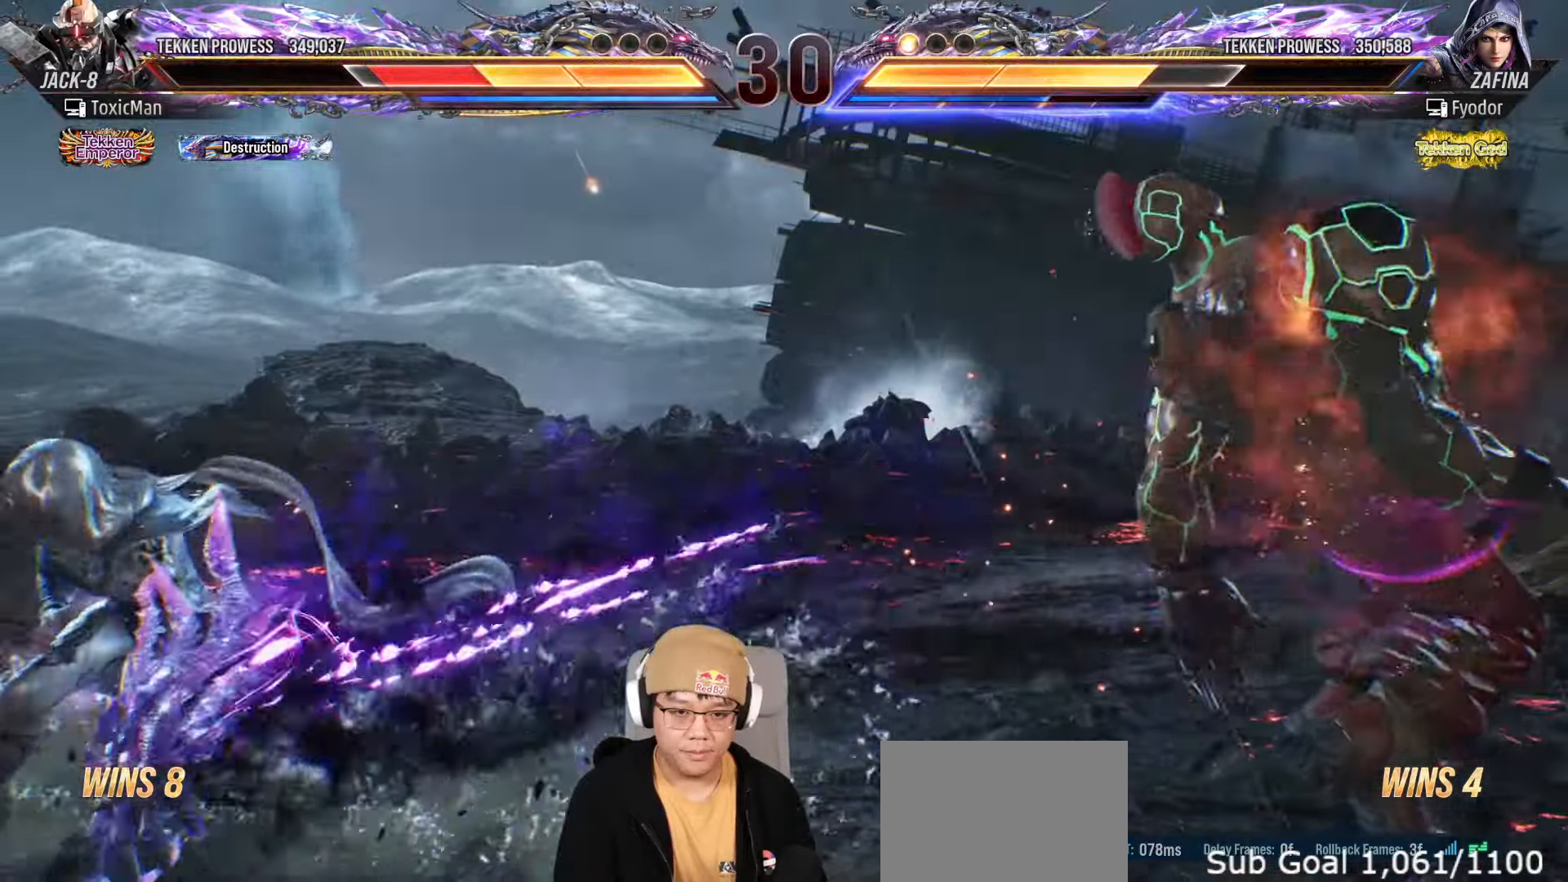
{"buttons": [], "left_stick": "center", "events": [[483, "TRIANGLE", "up"]]}
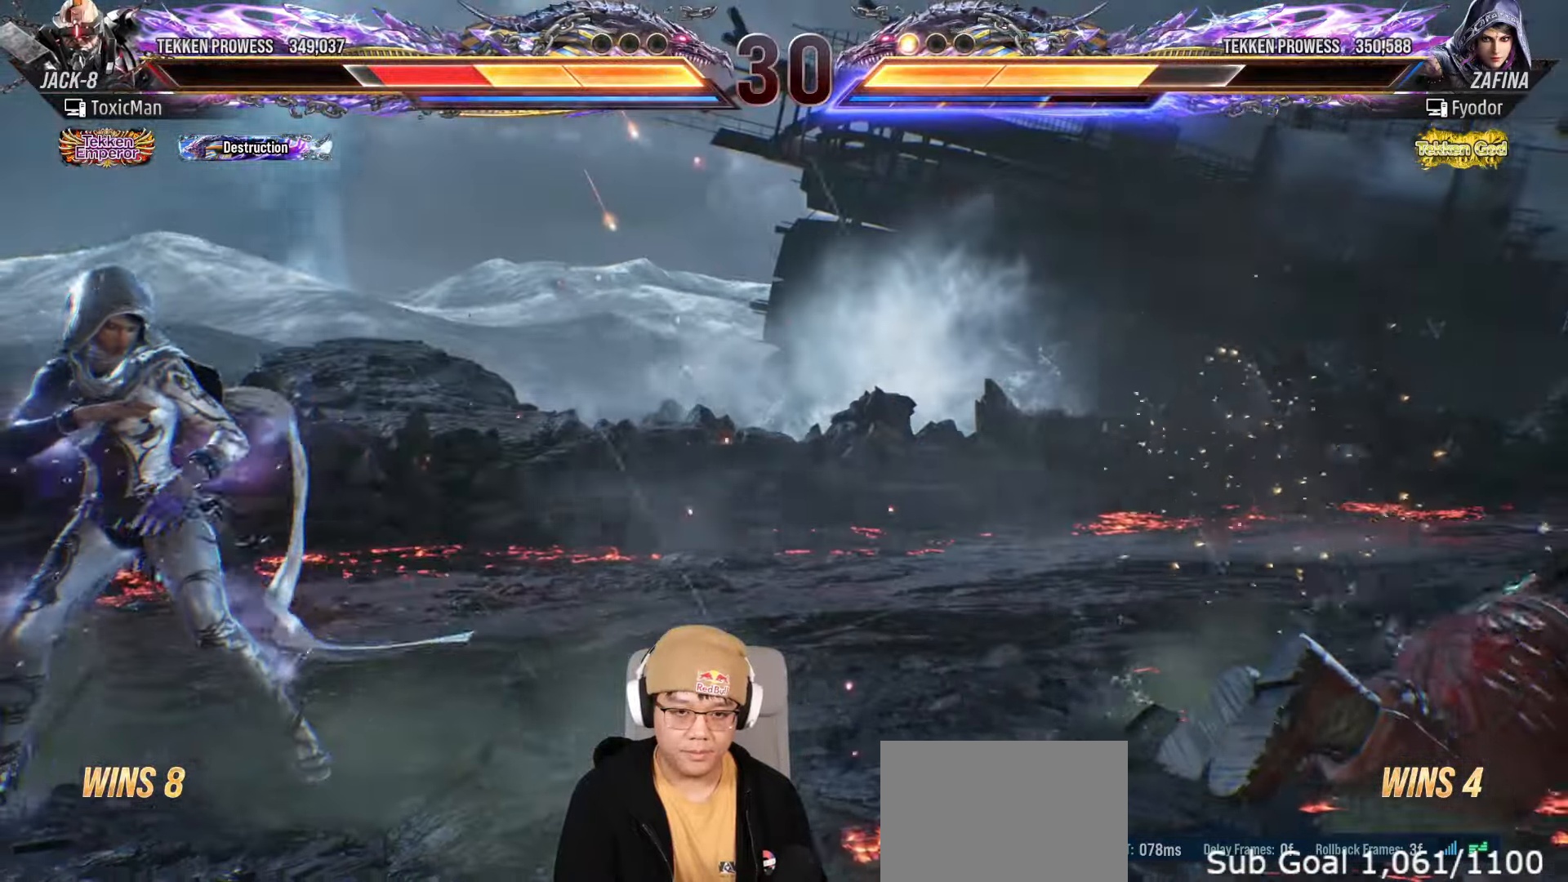
{"buttons": [], "left_stick": "center", "events": [[67, "left_stick", "right"], [417, "left_stick", "center"]]}
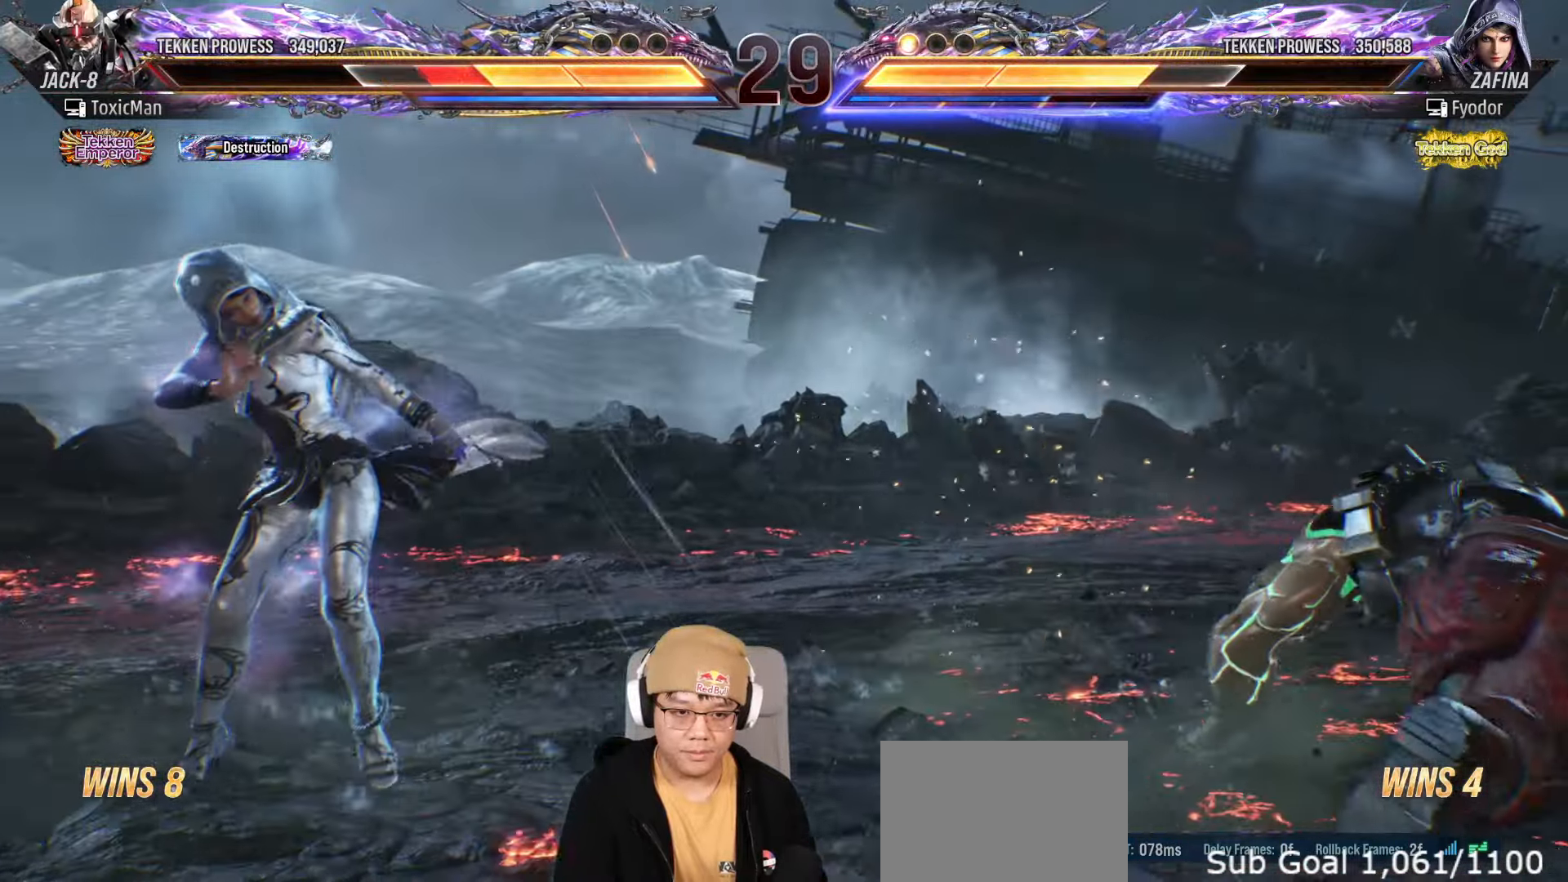
{"buttons": ["SQUARE"], "left_stick": "left", "events": [[217, "left_stick", "left"], [300, "left_stick", "center"], [350, "left_stick", "left"], [433, "SQUARE", "down"]]}
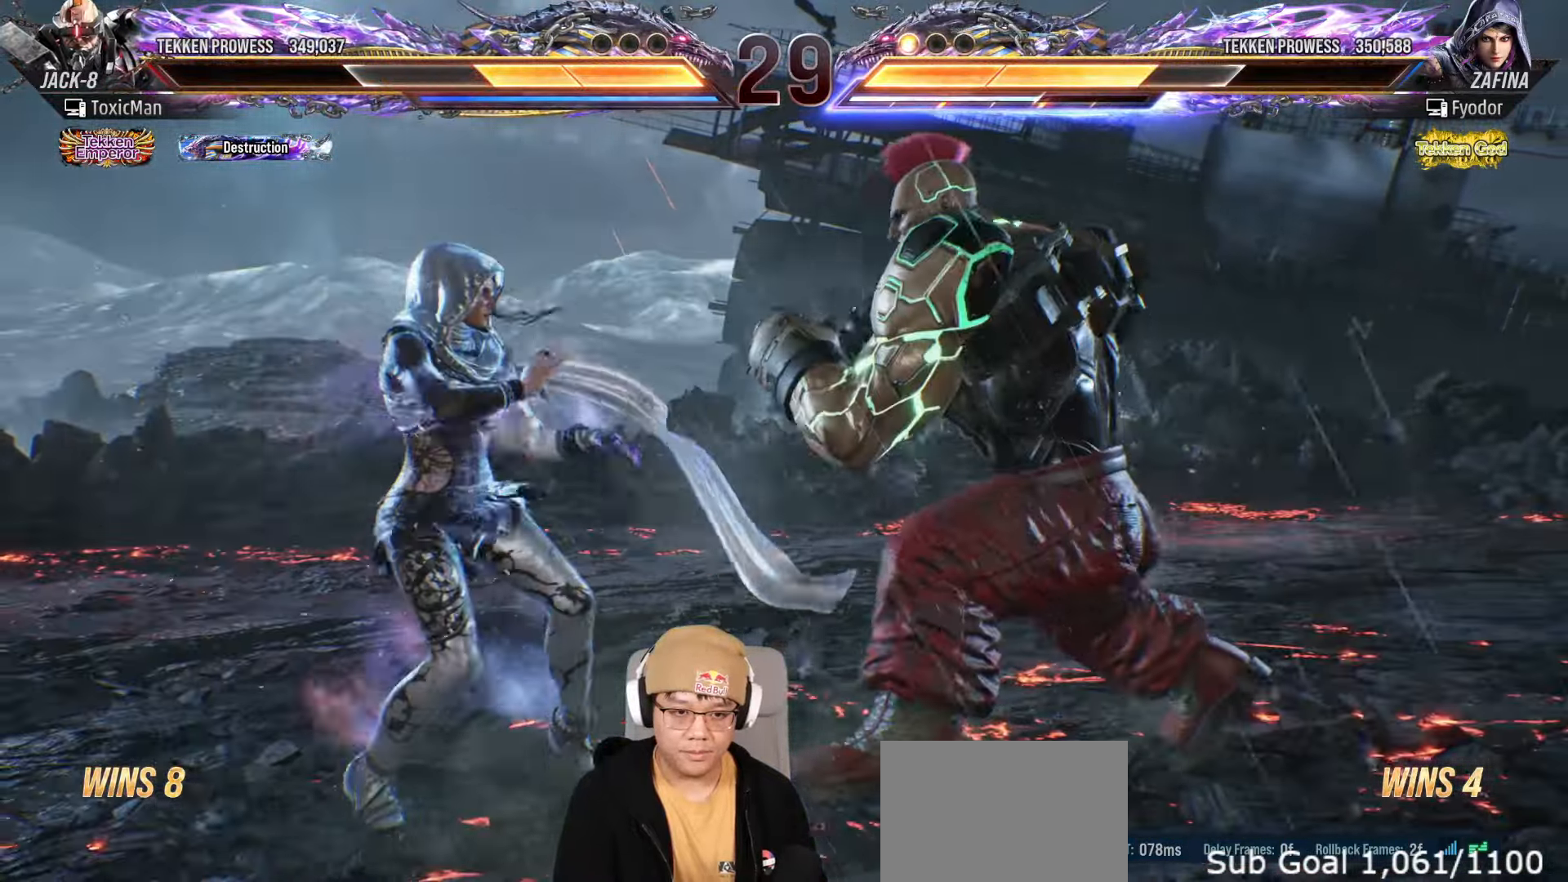
{"buttons": [], "left_stick": "down", "events": [[33, "SQUARE", "up"], [83, "left_stick", "down"], [133, "TRIANGLE", "down"], [500, "TRIANGLE", "up"]]}
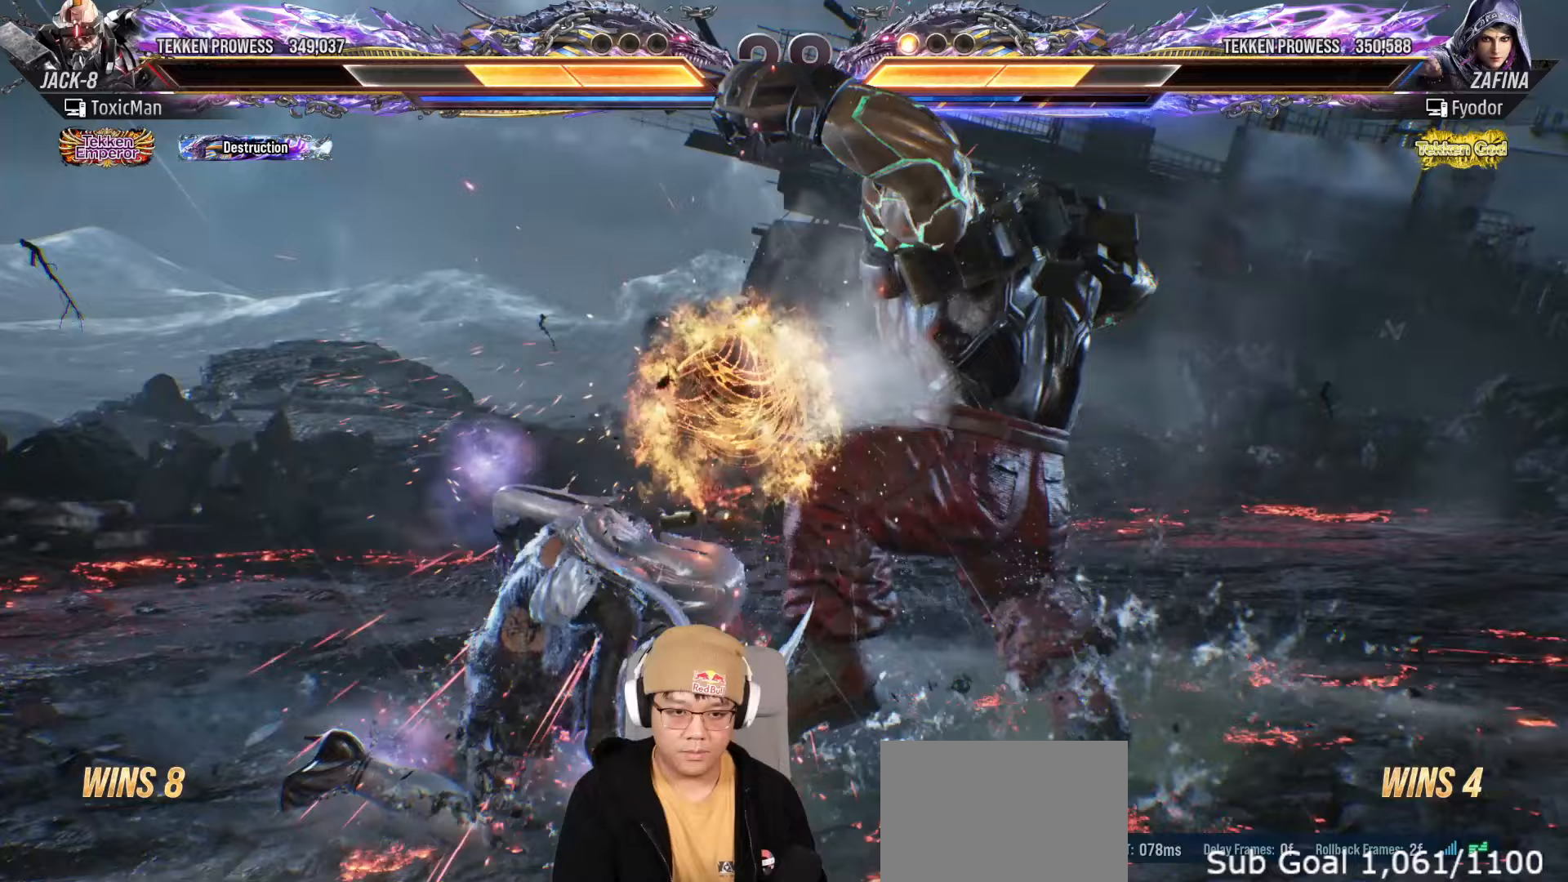
{"buttons": [], "left_stick": "center", "events": [[83, "left_stick", "center"], [317, "CROSS", "down"], [400, "CROSS", "up"]]}
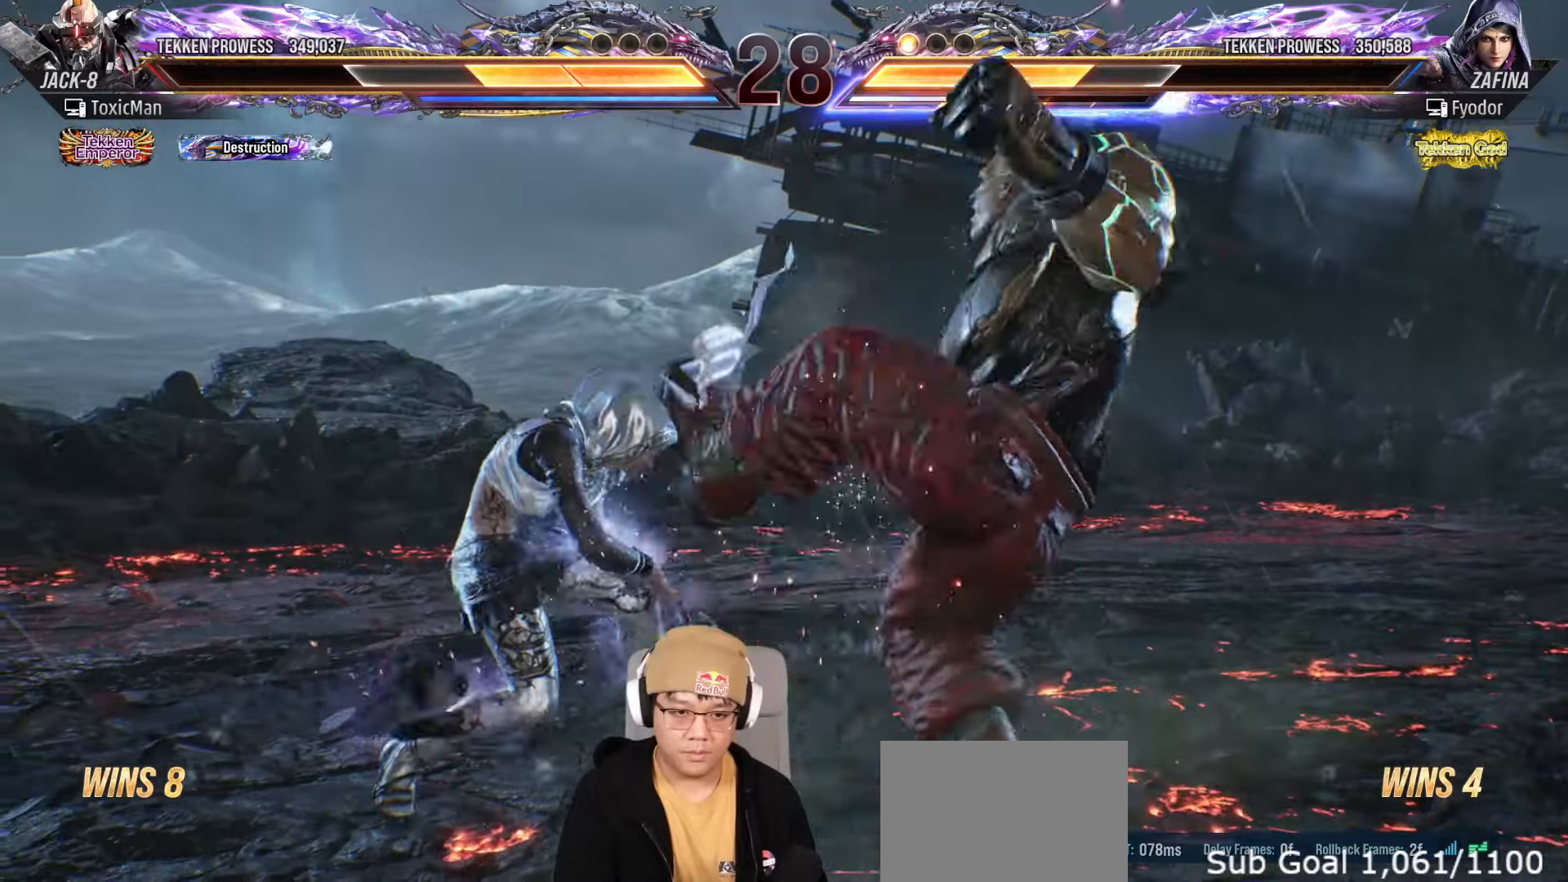
{"buttons": ["TRIANGLE"], "left_stick": "center", "events": [[17, "TRIANGLE", "down"]]}
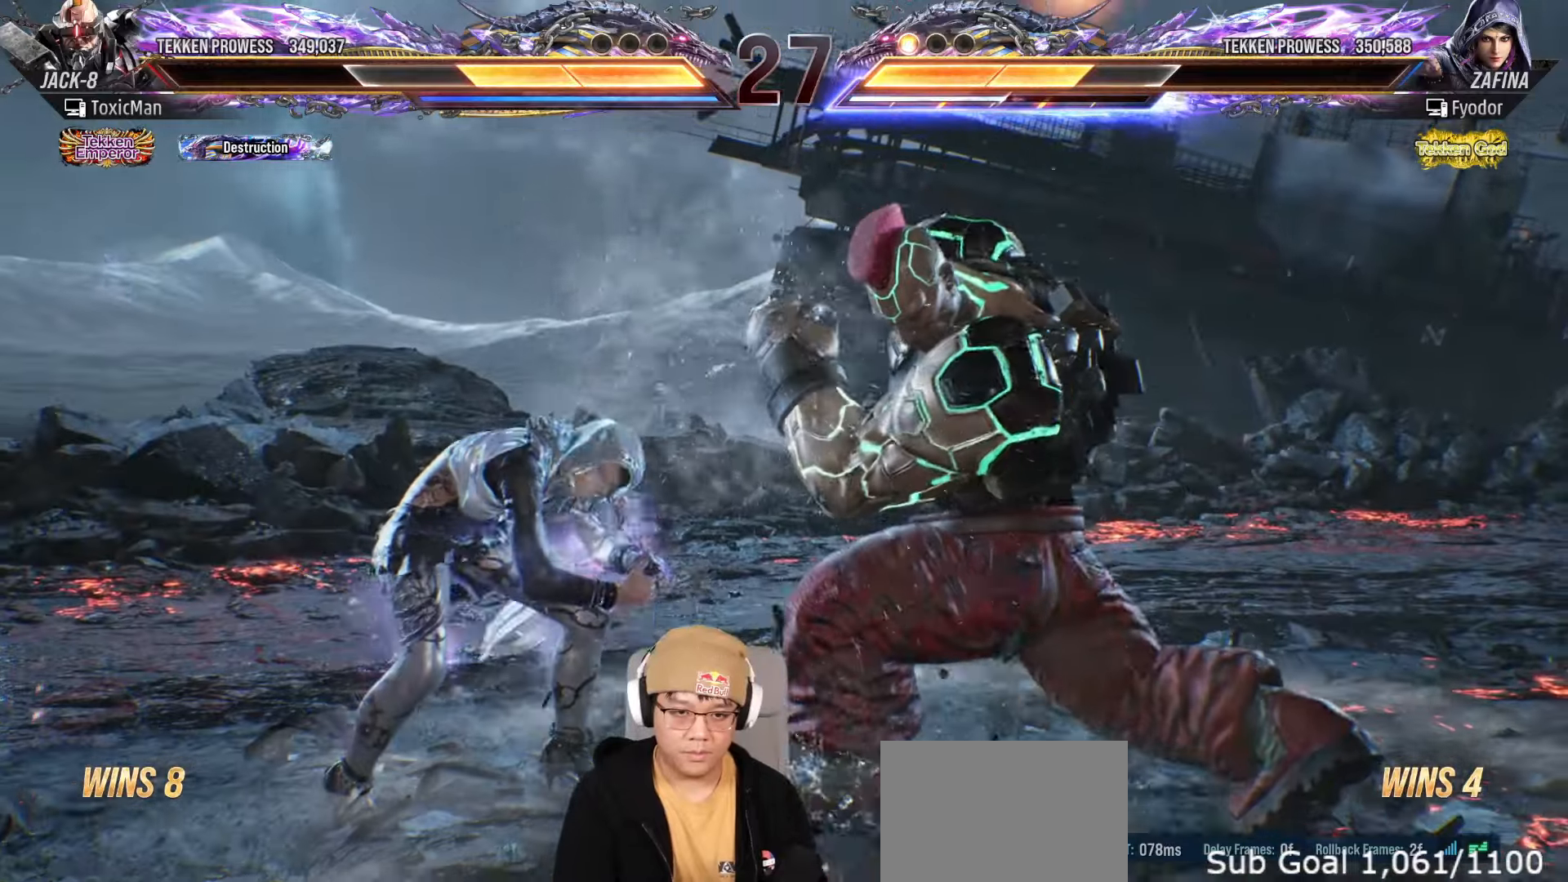
{"buttons": ["TRIANGLE"], "left_stick": "right", "events": [[50, "left_stick", "left"], [67, "TRIANGLE", "up"], [117, "left_stick", "center"], [183, "left_stick", "left"], [383, "left_stick", "down"], [450, "left_stick", "right"], [483, "TRIANGLE", "down"]]}
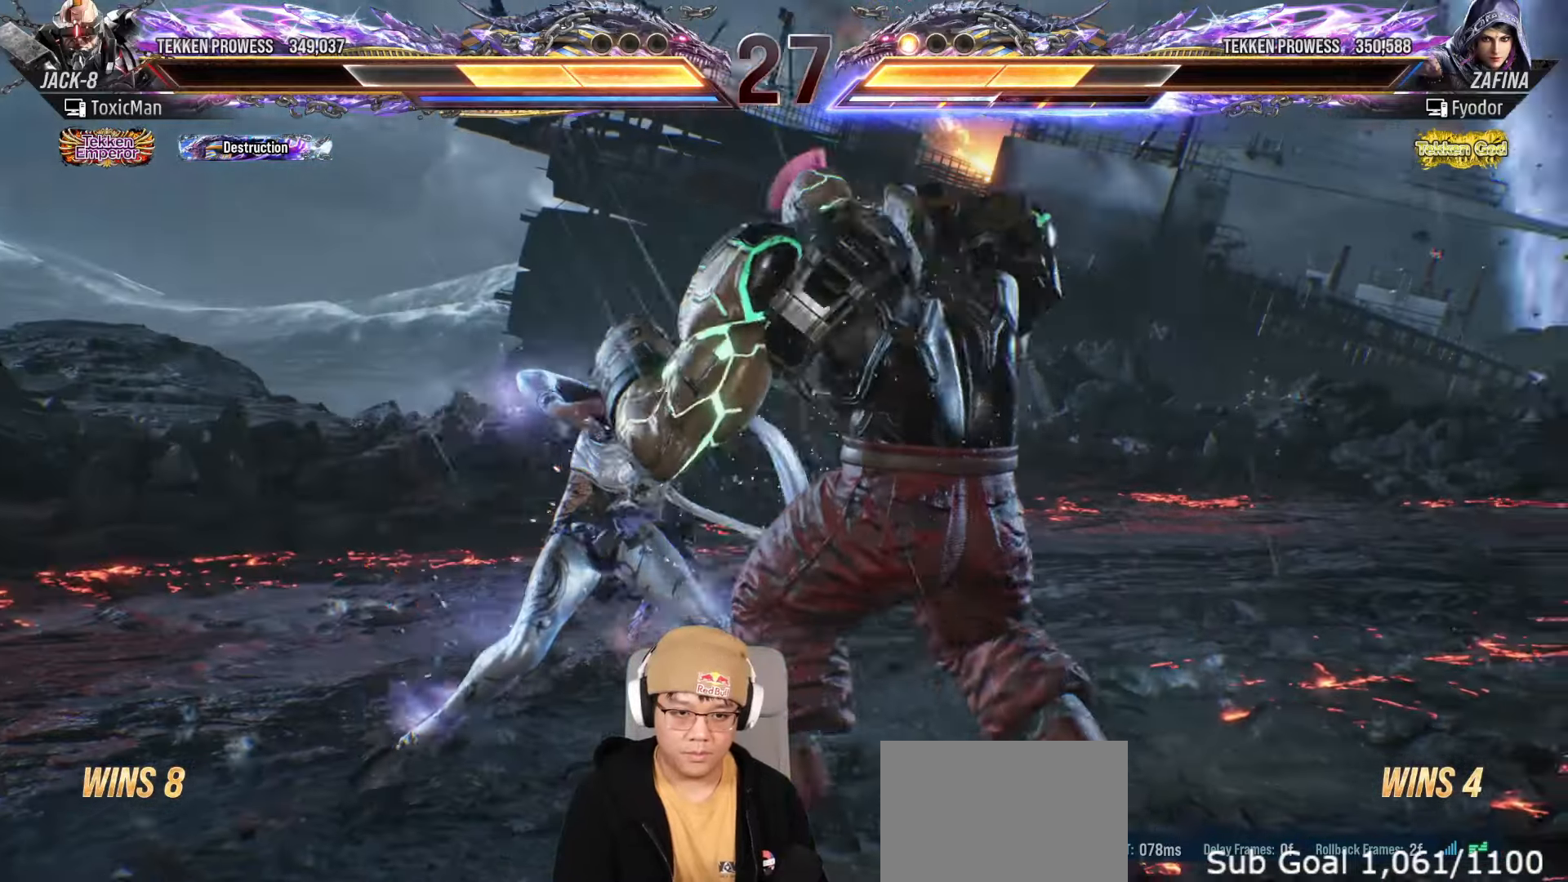
{"buttons": ["TRIANGLE"], "left_stick": "center", "events": [[83, "left_stick", "center"], [133, "TRIANGLE", "up"], [350, "left_stick", "right"], [367, "TRIANGLE", "down"], [433, "left_stick", "center"]]}
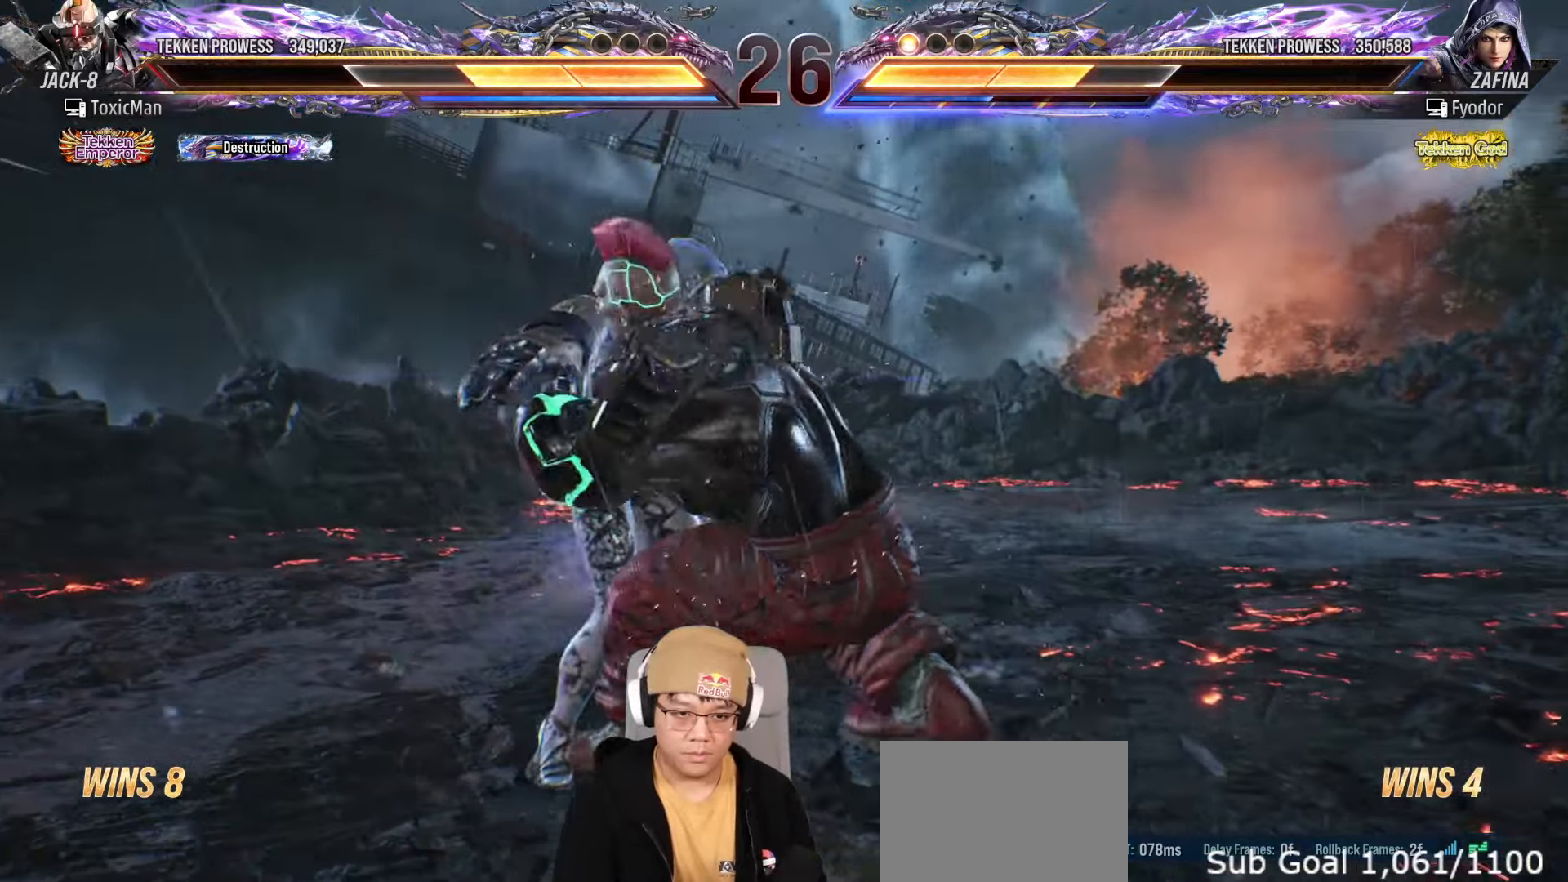
{"buttons": [], "left_stick": "center", "events": [[367, "TRIANGLE", "up"], [400, "left_stick", "right"], [467, "left_stick", "center"]]}
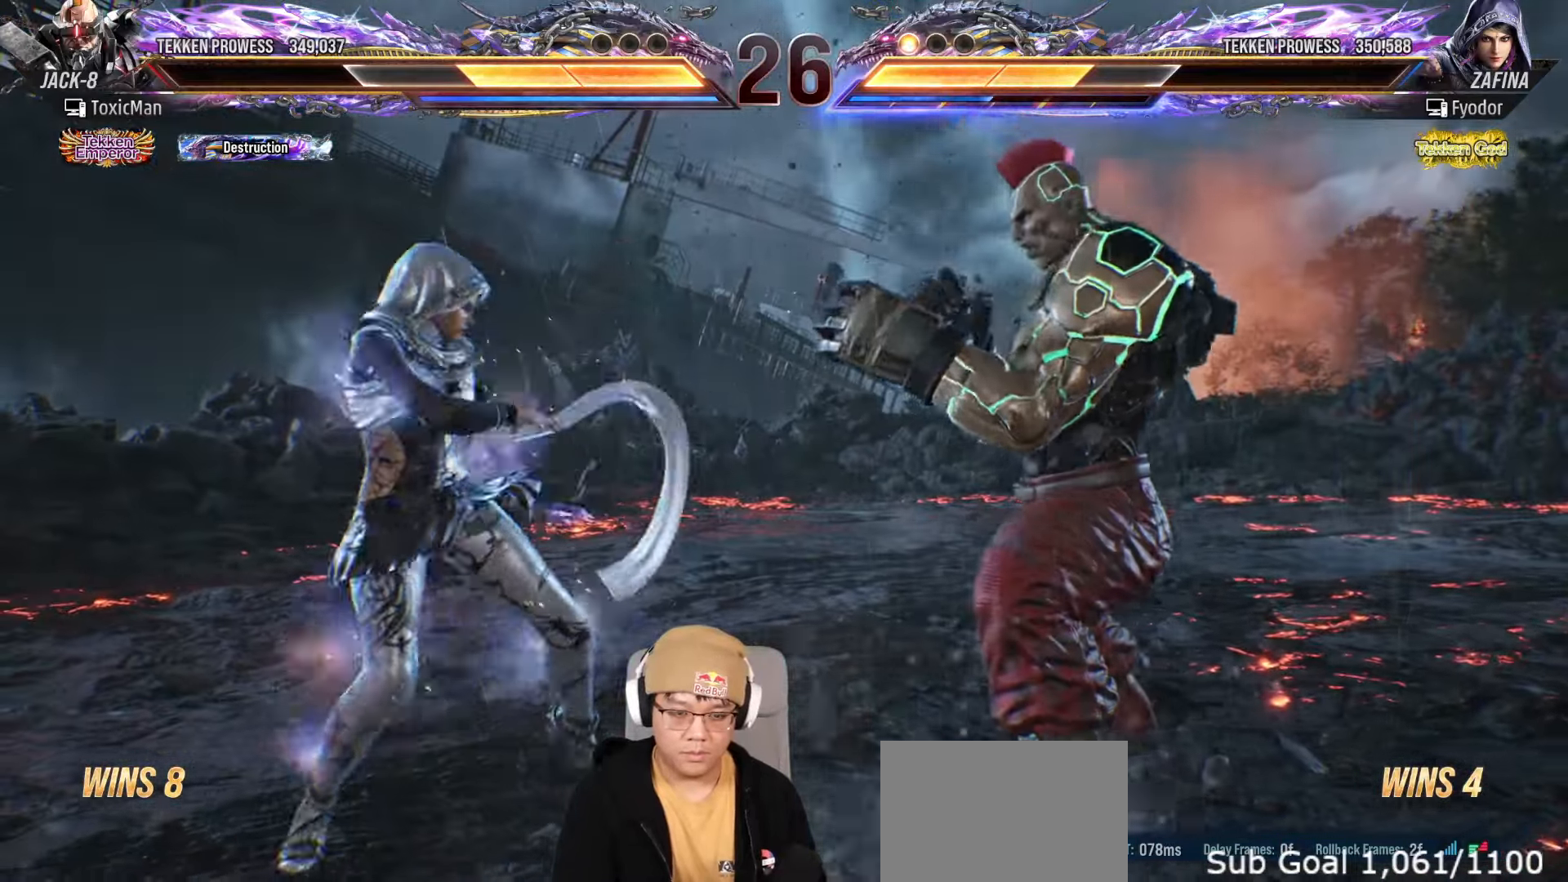
{"buttons": [], "left_stick": "down-right", "events": [[17, "left_stick", "right"], [250, "left_stick", "center"], [317, "left_stick", "right"], [467, "left_stick", "down-right"]]}
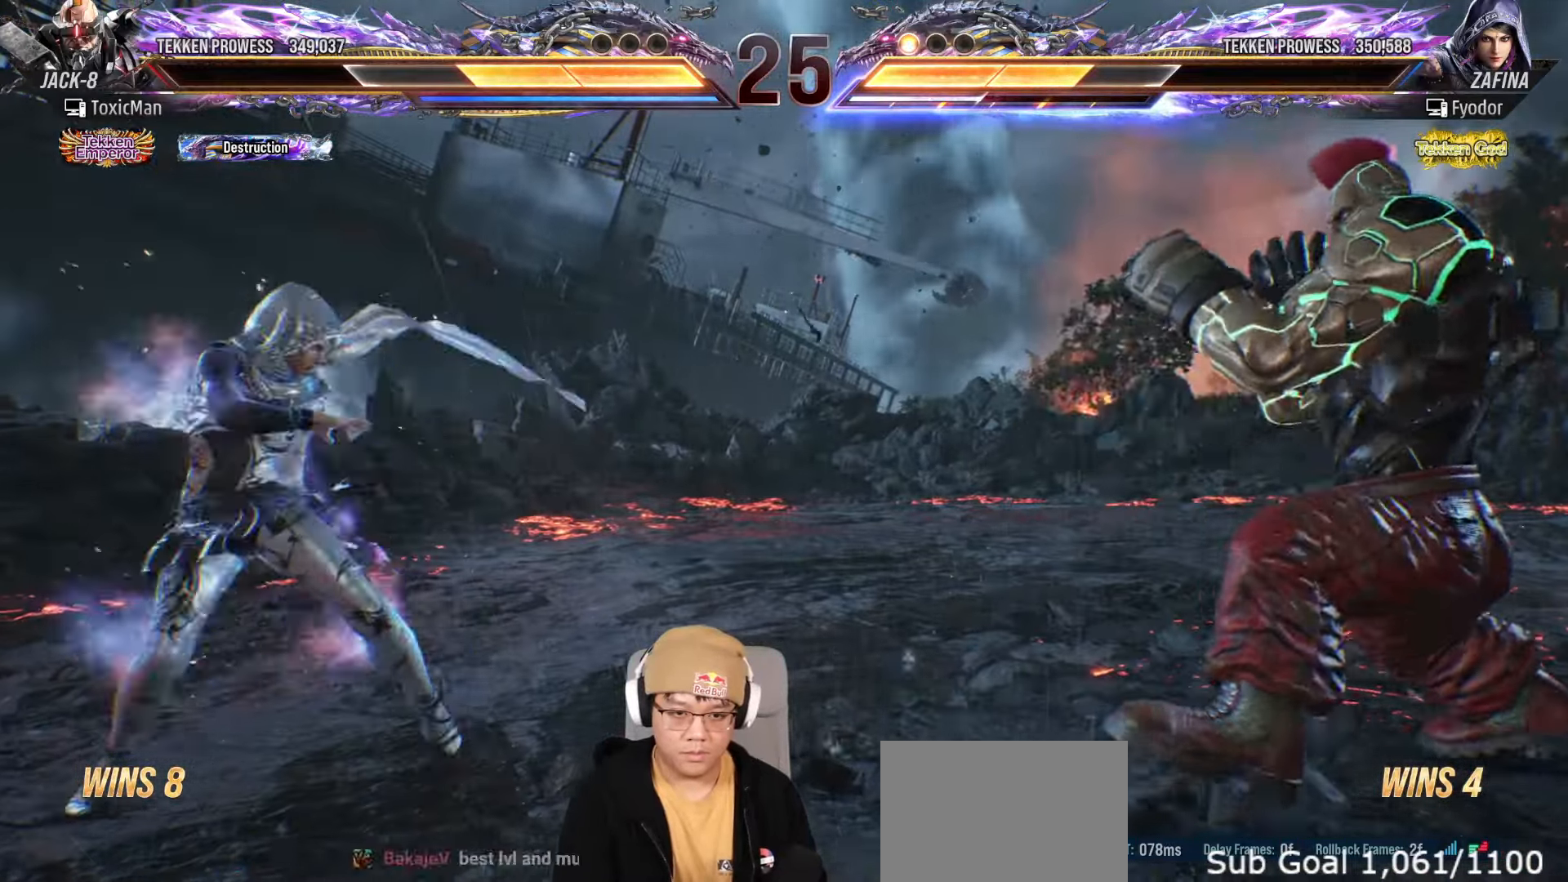
{"buttons": [], "left_stick": "left", "events": [[50, "left_stick", "center"], [100, "left_stick", "right"], [267, "left_stick", "left"], [333, "left_stick", "center"], [400, "left_stick", "left"]]}
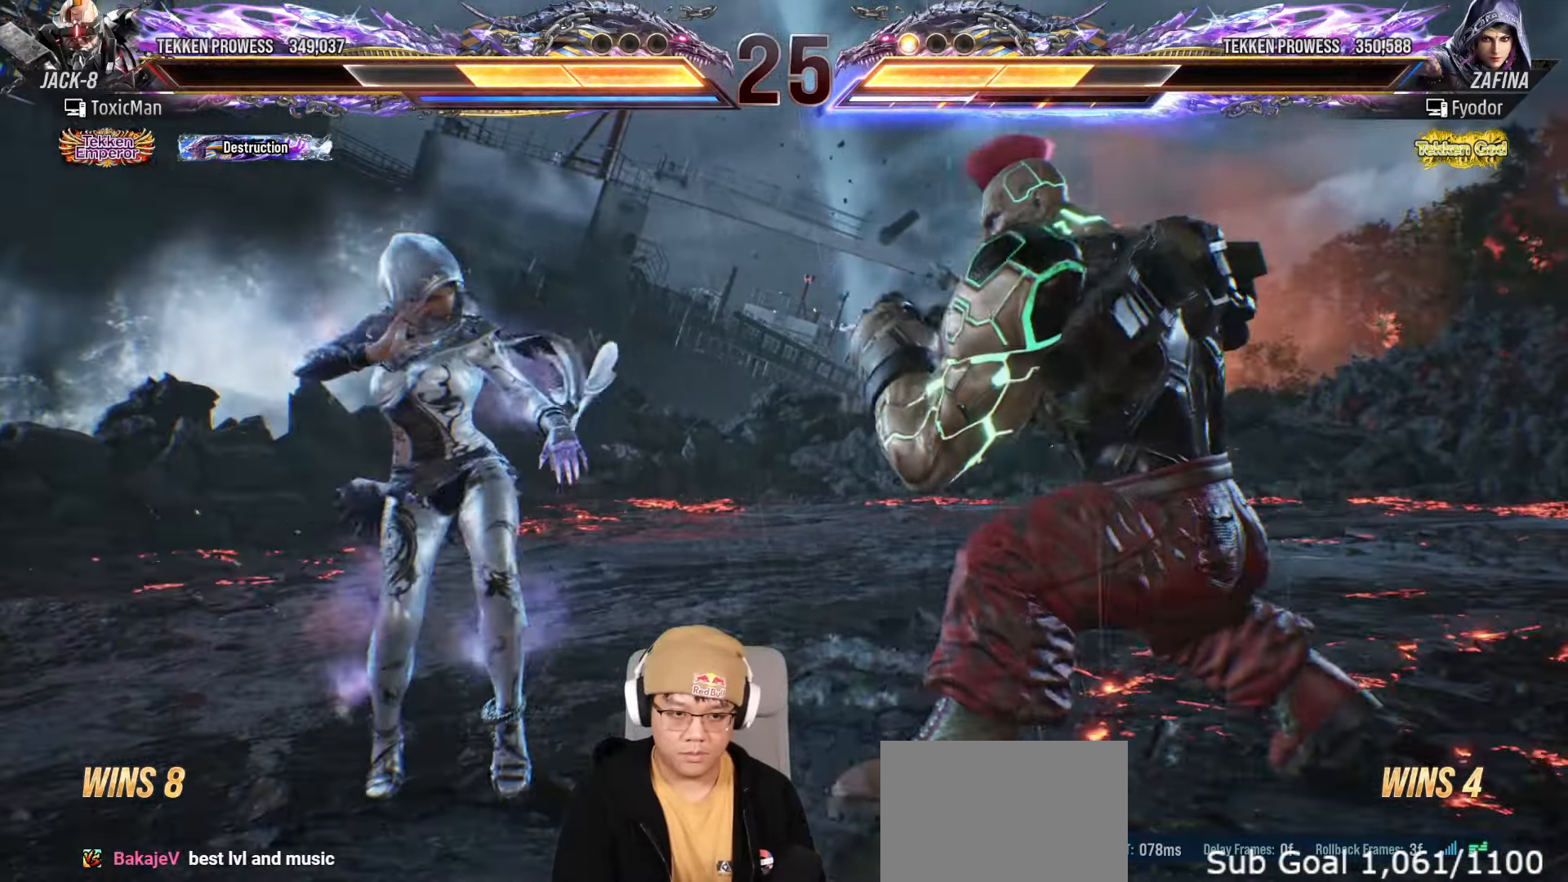
{"buttons": [], "left_stick": "down", "events": [[50, "SQUARE", "down"], [200, "SQUARE", "up"], [200, "left_stick", "down"]]}